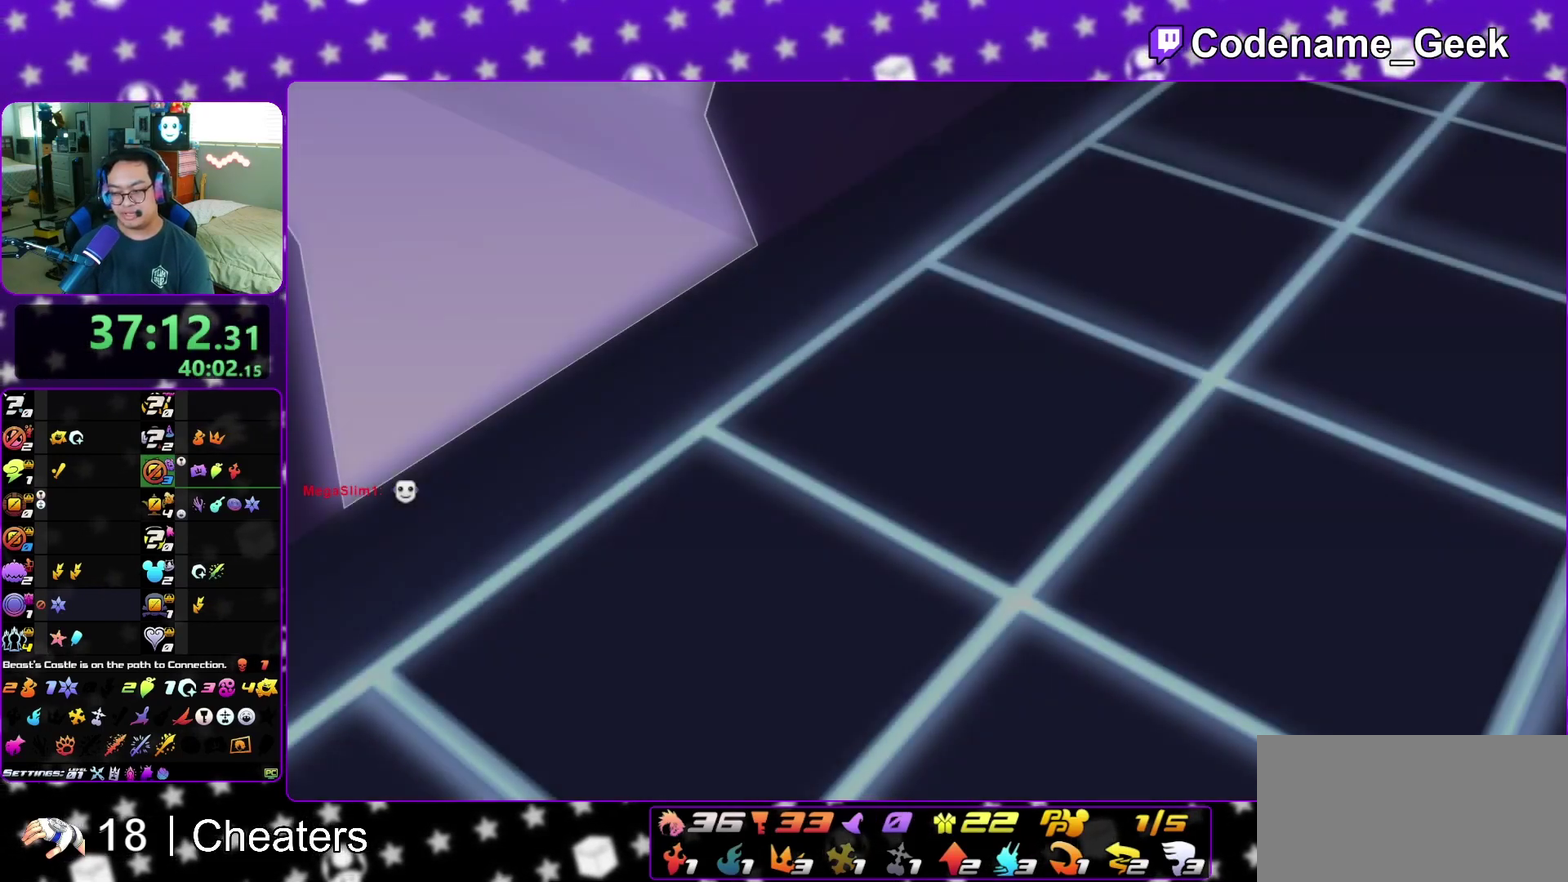
Gameplay with a controller (Nintendo layout); each line is a JSON object with the inputs held at the frame after it (dt_ms = milliseconds from this image to that frame). "events" lists button and stick changes between this image and that frame as [ms after this image, input, new state], when the widget could be followed in between. This overlay highlights the sticks when they move; stick clicks (L3 R3) are not distinguishable. Not read: L3 R3 START.
{"dt_ms": 400, "buttons": ["SELECT"], "left_stick": "down", "right_stick": "center", "events": [[33, "B", "down"], [83, "A", "down"], [100, "B", "up"], [150, "A", "up"], [167, "B", "down"], [167, "SELECT", "down"], [233, "A", "down"], [233, "B", "up"], [317, "A", "up"]]}
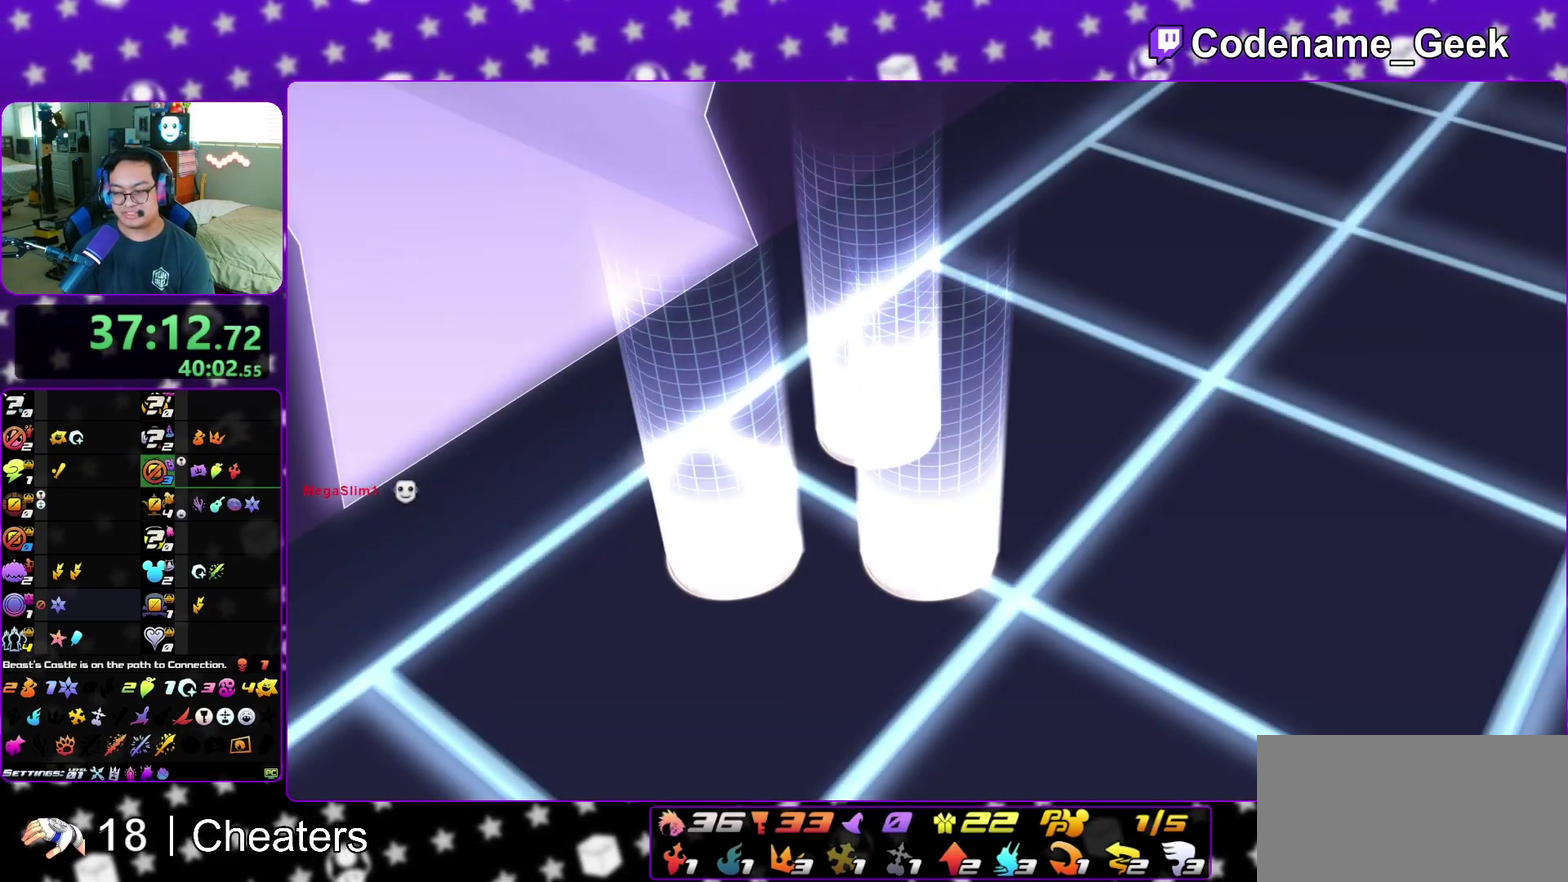
{"dt_ms": 400, "buttons": ["A"], "left_stick": "down", "right_stick": "center", "events": [[17, "SELECT", "up"], [250, "A", "down"], [300, "SELECT", "down"], [333, "B", "down"], [383, "B", "up"], [400, "SELECT", "up"]]}
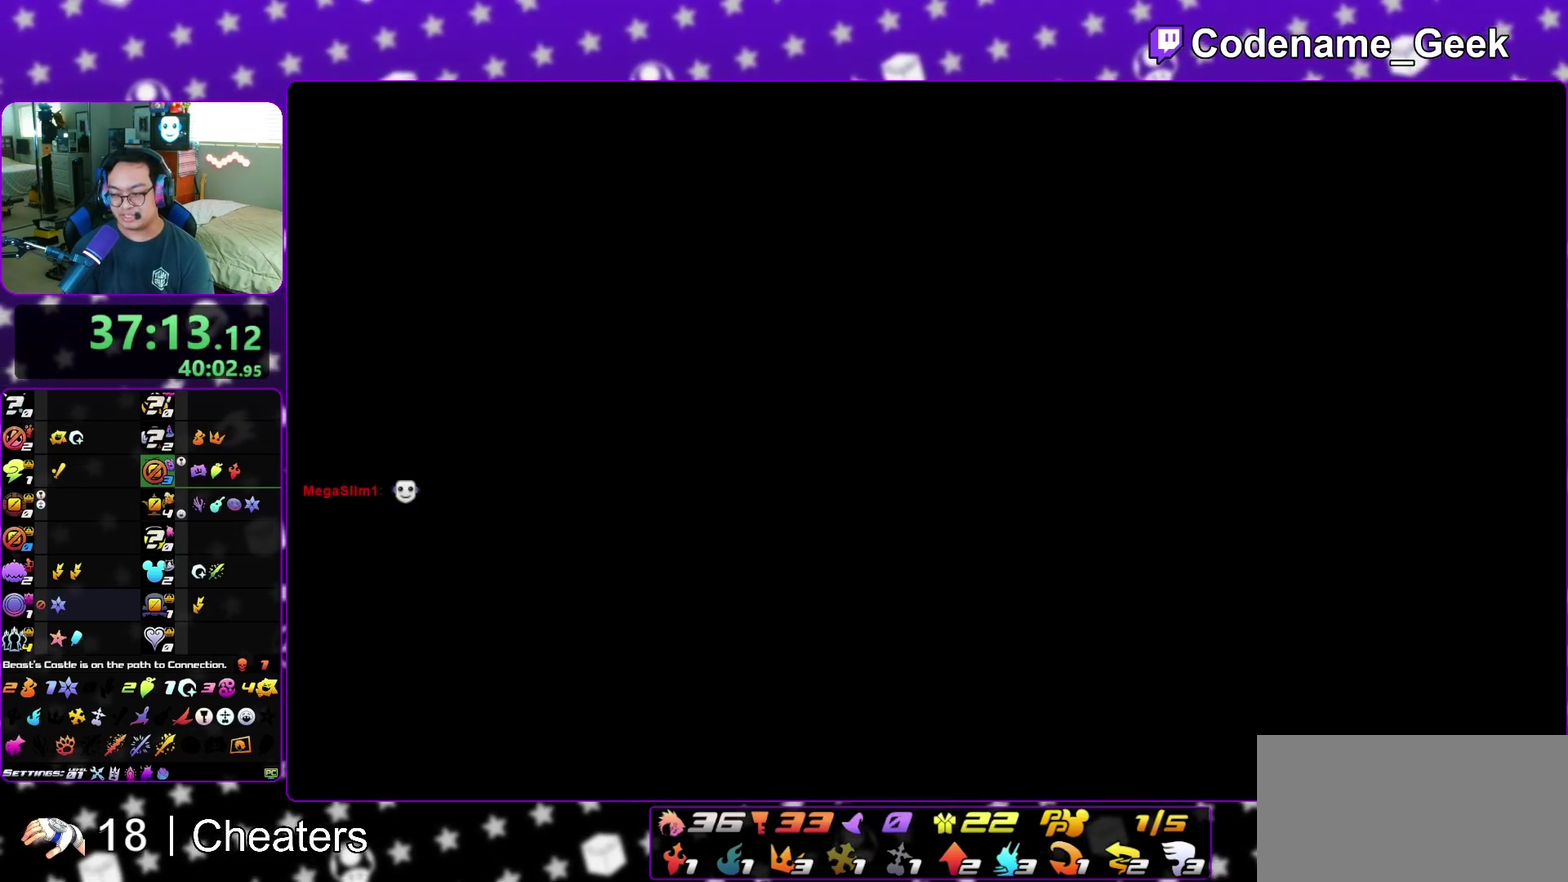
{"dt_ms": 600, "buttons": ["B"], "left_stick": "center", "right_stick": "center", "events": [[133, "A", "up"], [133, "B", "down"], [133, "left_stick", "center"], [200, "A", "down"], [200, "B", "up"], [300, "A", "up"], [300, "B", "down"], [383, "A", "down"], [383, "B", "up"], [400, "B", "down"], [433, "A", "up"], [517, "A", "down"], [517, "B", "up"], [583, "A", "up"], [600, "B", "down"]]}
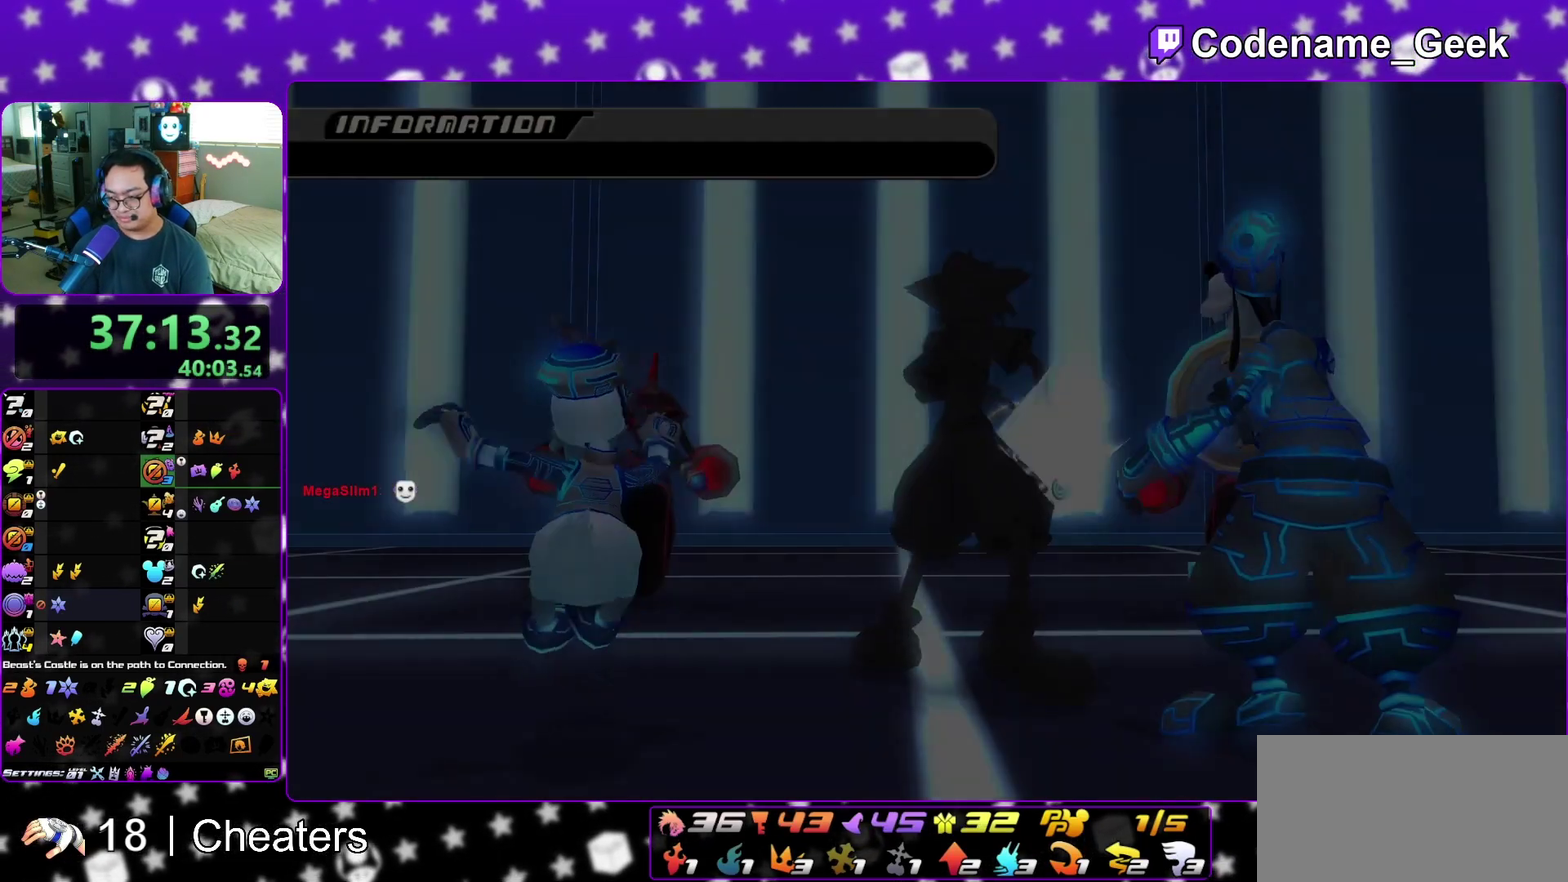
{"dt_ms": 400, "buttons": ["A"], "left_stick": "center", "right_stick": "center", "events": [[17, "A", "down"], [67, "B", "up"], [133, "A", "up"], [150, "B", "down"], [200, "B", "up"], [217, "A", "down"], [250, "A", "up"], [300, "B", "down"], [333, "A", "down"], [333, "B", "up"]]}
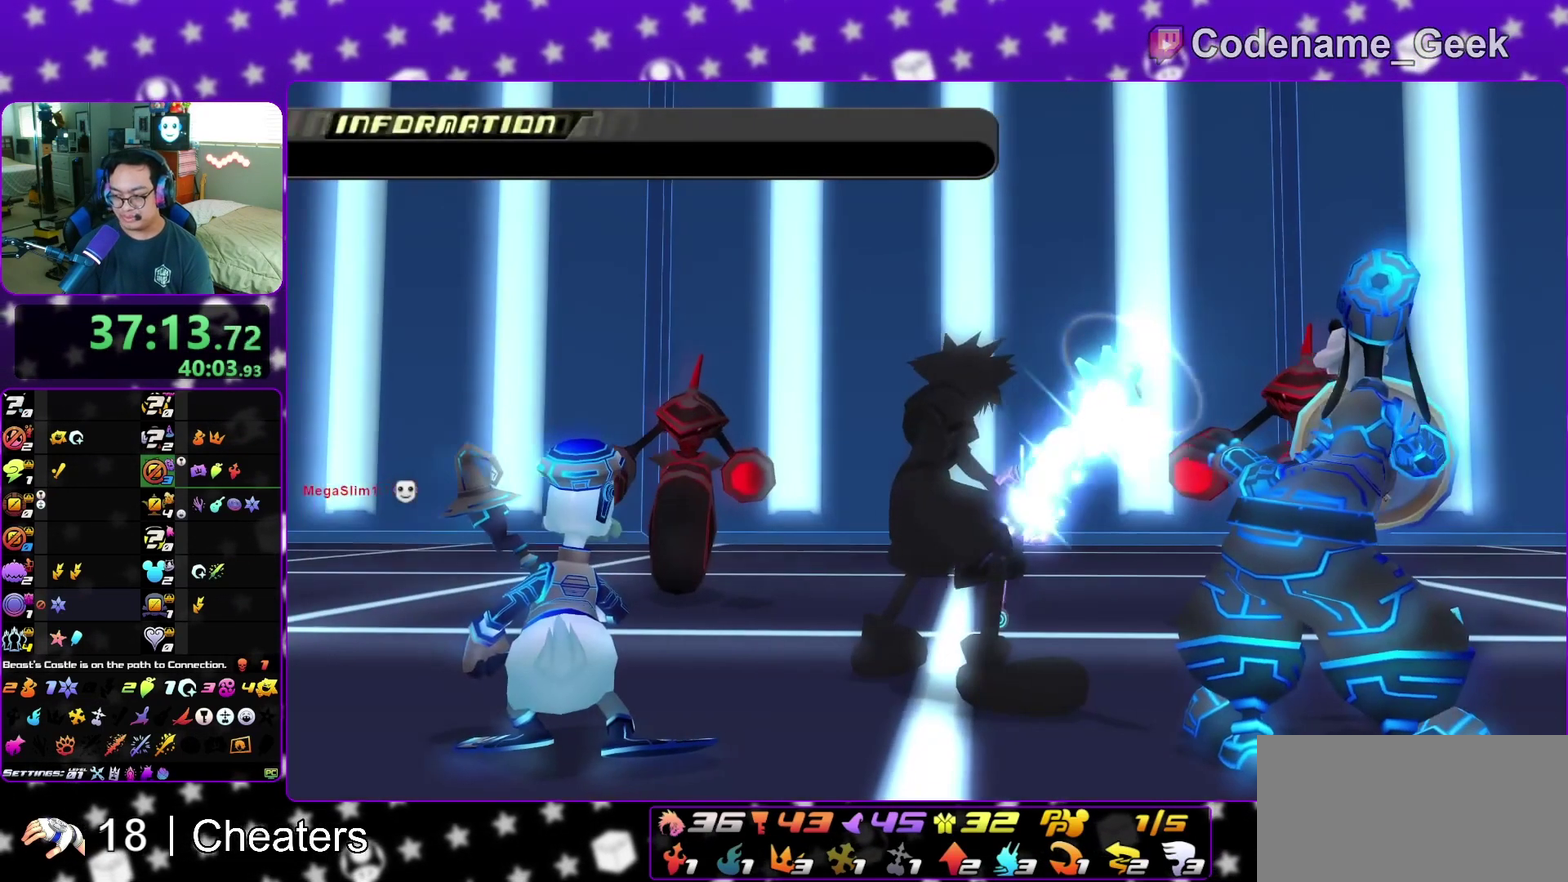
{"dt_ms": 800, "buttons": [], "left_stick": "center", "right_stick": "center", "events": [[33, "A", "up"], [67, "B", "down"], [117, "B", "up"], [150, "L2", "down"], [233, "A", "down"], [250, "L2", "up"], [283, "SELECT", "down"], [317, "A", "up"], [317, "B", "down"], [367, "SELECT", "up"], [400, "A", "down"], [400, "B", "up"], [467, "A", "up"], [500, "B", "down"], [583, "A", "down"], [583, "B", "up"], [633, "A", "up"], [633, "B", "down"], [717, "A", "down"], [717, "B", "up"], [800, "A", "up"]]}
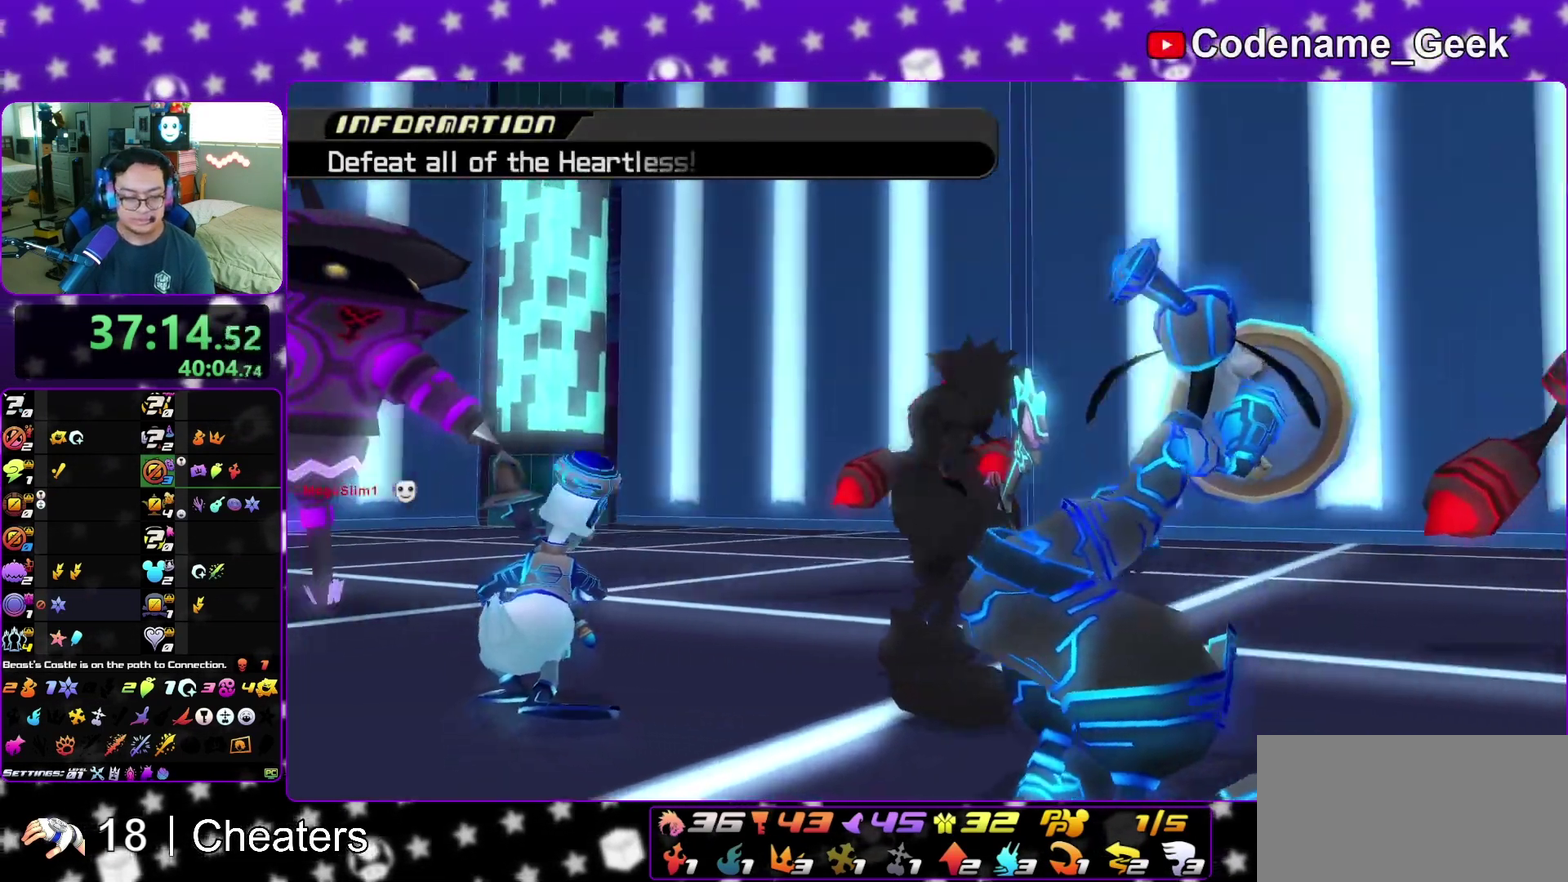
{"dt_ms": 300, "buttons": [], "left_stick": "center", "right_stick": "center", "events": [[17, "B", "down"], [67, "A", "down"], [67, "B", "up"], [117, "A", "up"], [150, "B", "down"], [233, "A", "down"], [233, "B", "up"], [283, "A", "up"]]}
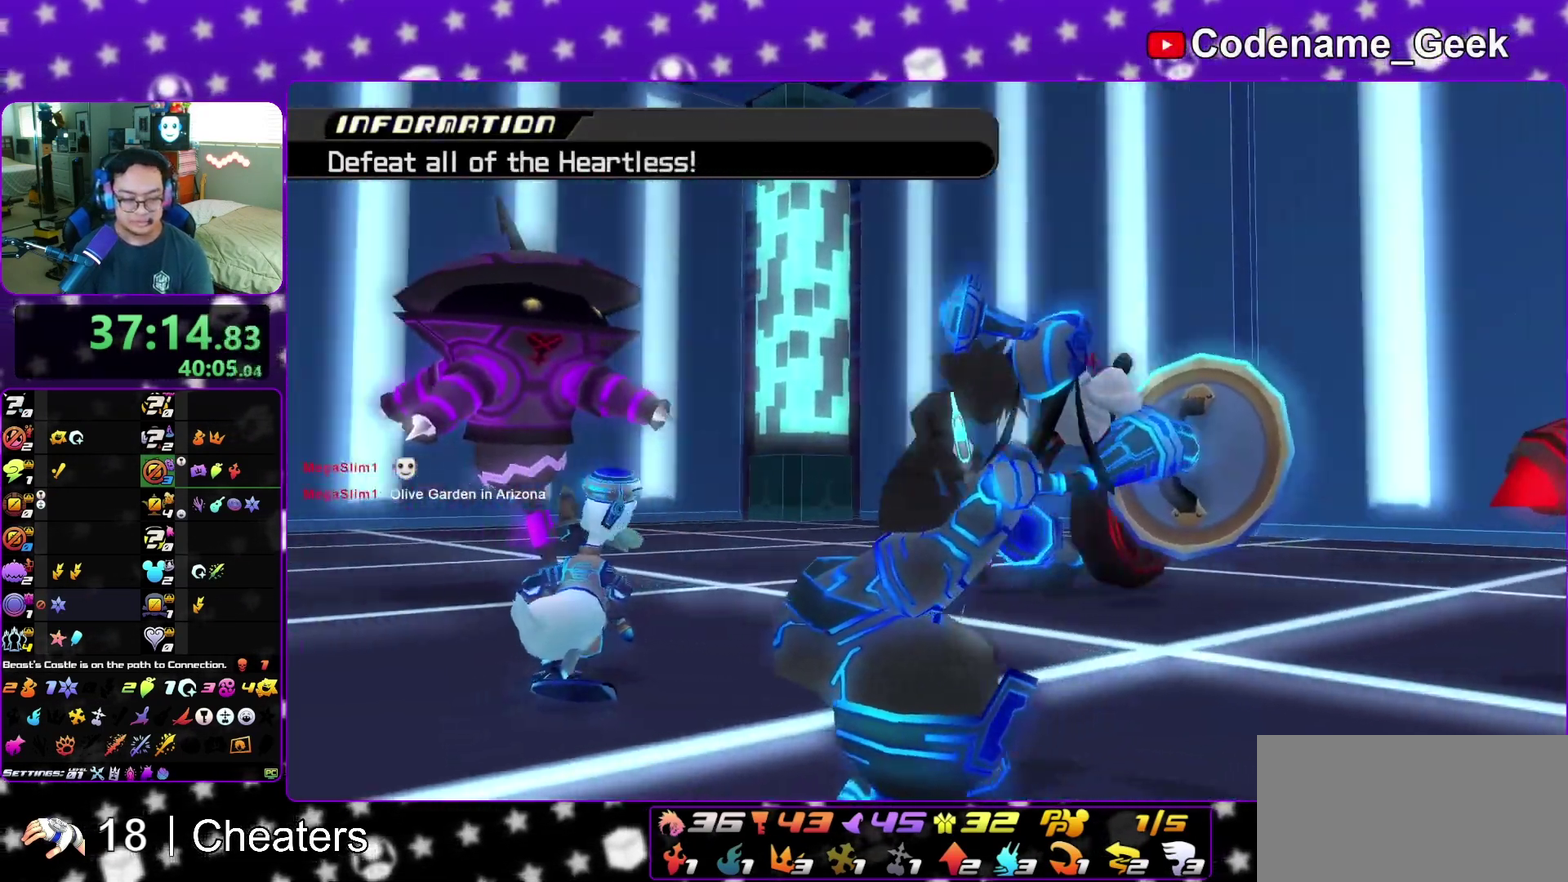
{"dt_ms": 600, "buttons": ["A", "R2"], "left_stick": "center", "right_stick": "center", "events": [[33, "B", "down"], [83, "A", "down"], [100, "B", "up"], [167, "A", "up"], [167, "B", "down"], [250, "A", "down"], [250, "B", "up"], [300, "A", "up"], [400, "A", "down"], [467, "A", "up"], [533, "A", "down"], [533, "R2", "down"]]}
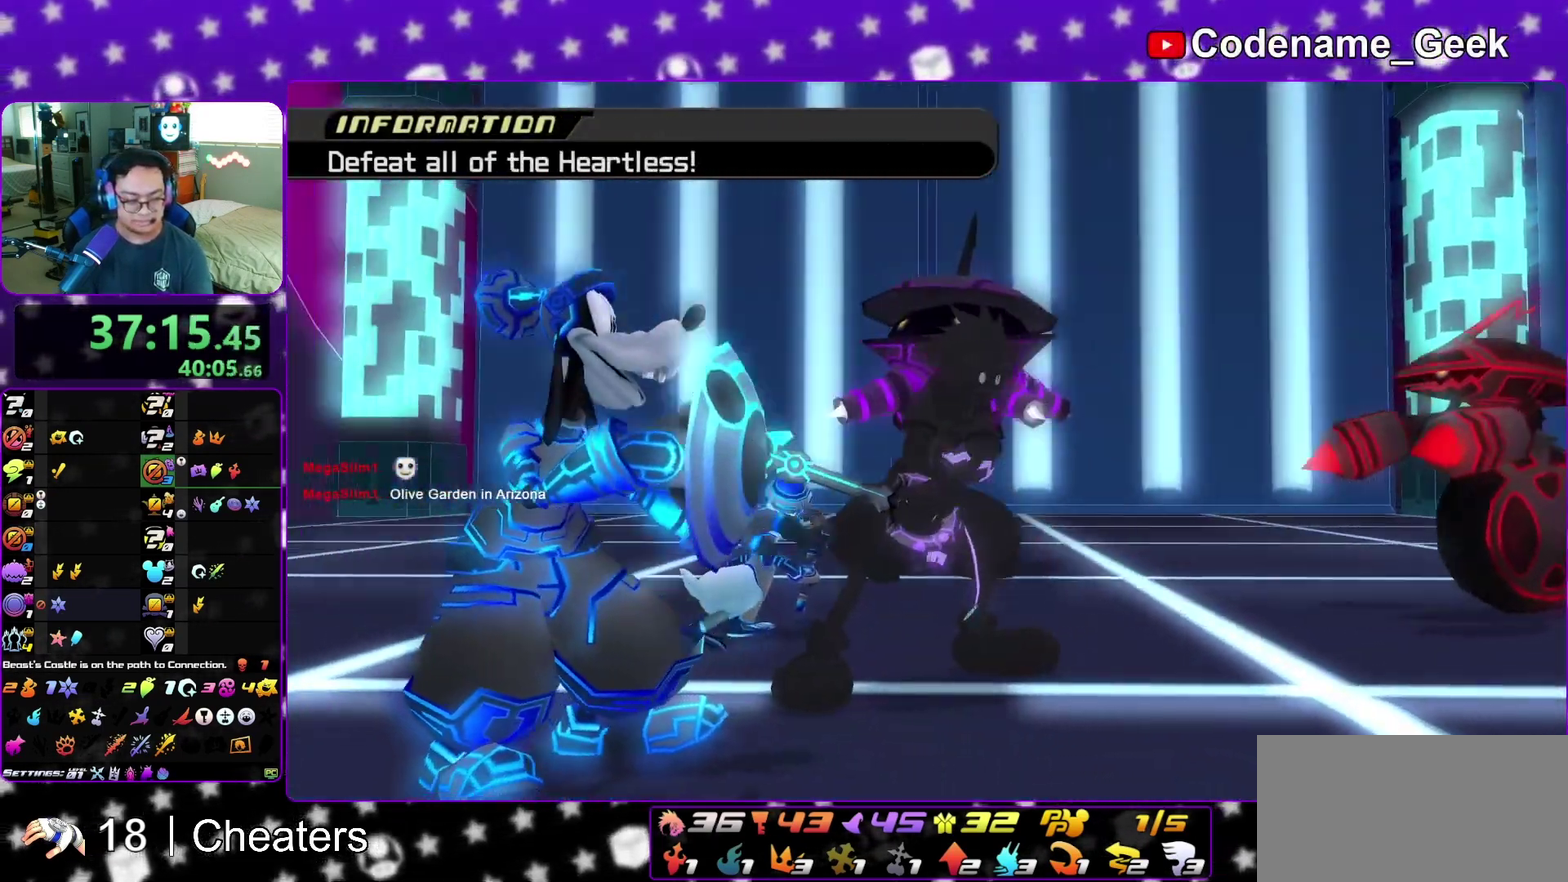
{"dt_ms": 400, "buttons": [], "left_stick": "up", "right_stick": "center"}
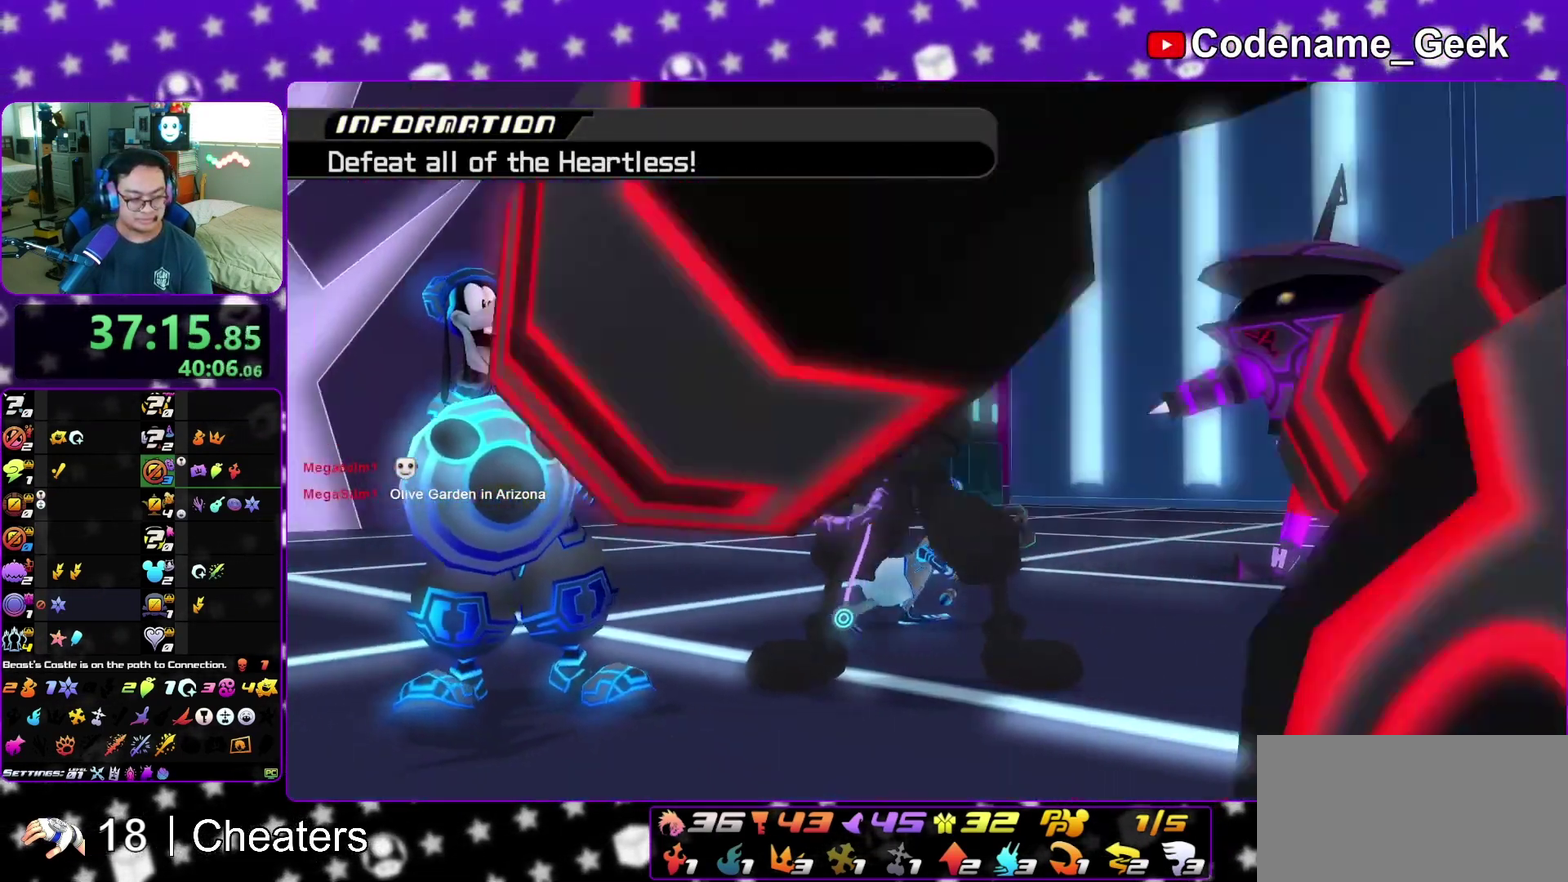
{"dt_ms": 400, "buttons": [], "left_stick": "up-right", "right_stick": "center", "events": [[17, "left_stick", "up-right"]]}
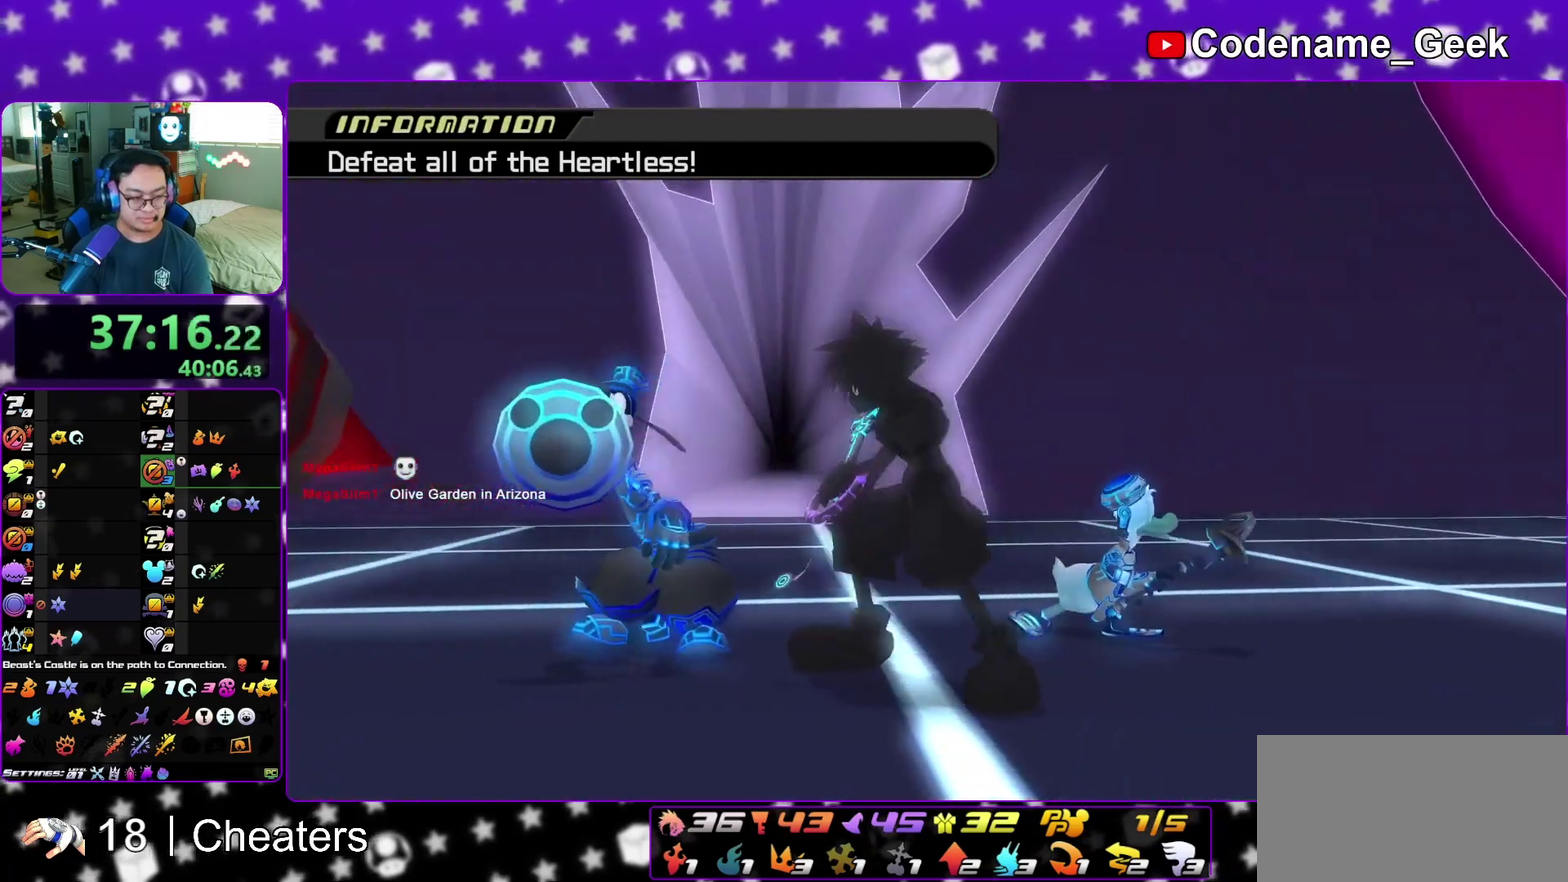
{"dt_ms": 600, "buttons": [], "left_stick": "center", "right_stick": "down-left", "events": [[67, "right_stick", "left"], [117, "right_stick", "down-left"], [467, "left_stick", "center"]]}
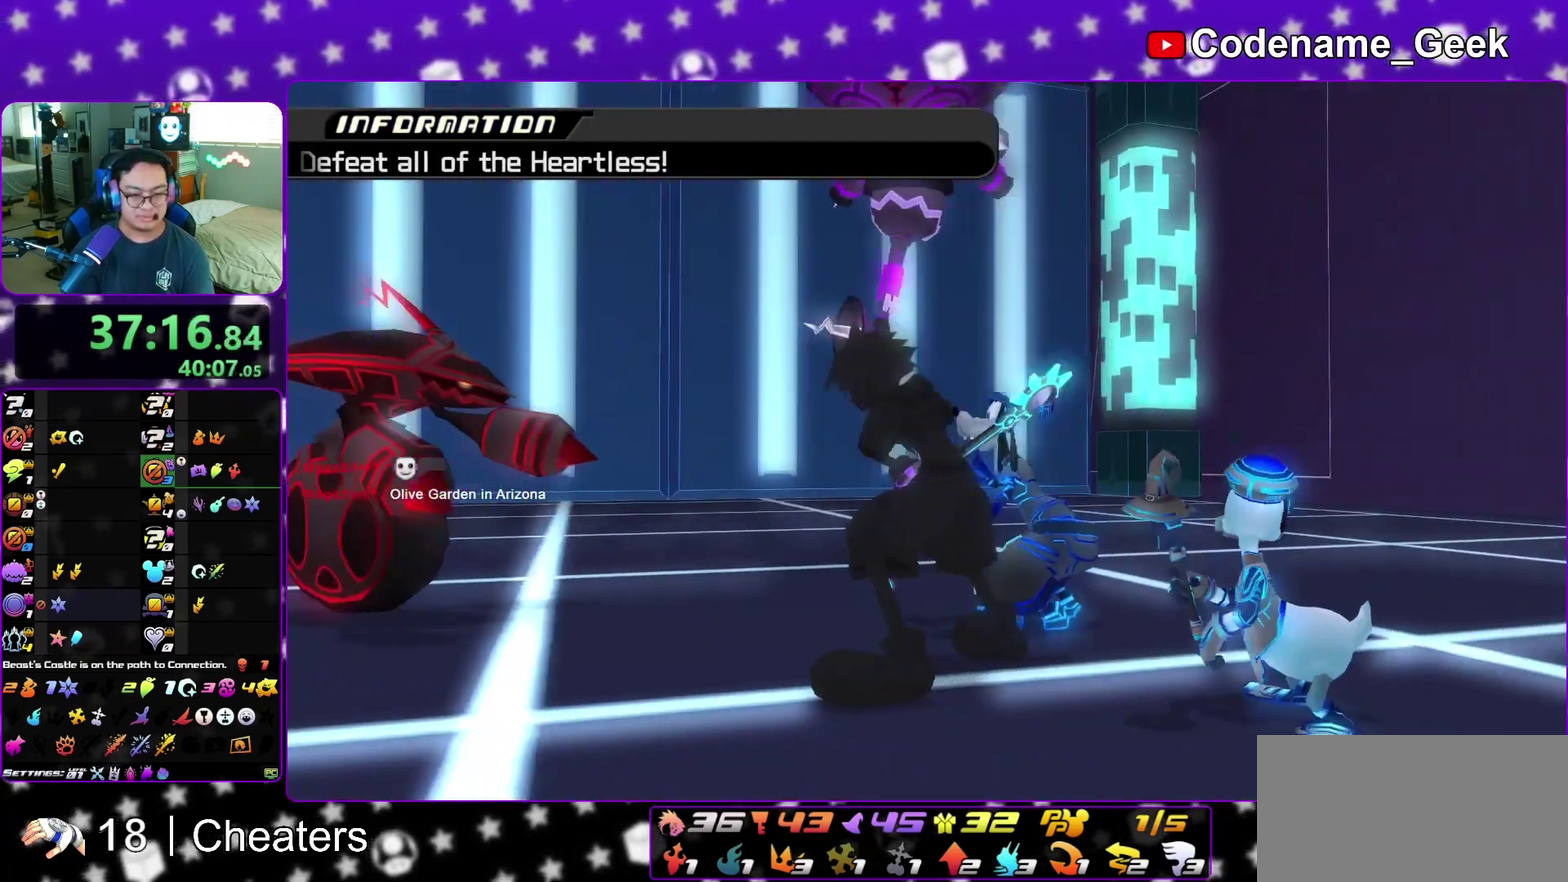
{"dt_ms": 300, "buttons": ["SELECT"], "left_stick": "center", "right_stick": "down", "events": [[267, "right_stick", "down"], [300, "SELECT", "down"]]}
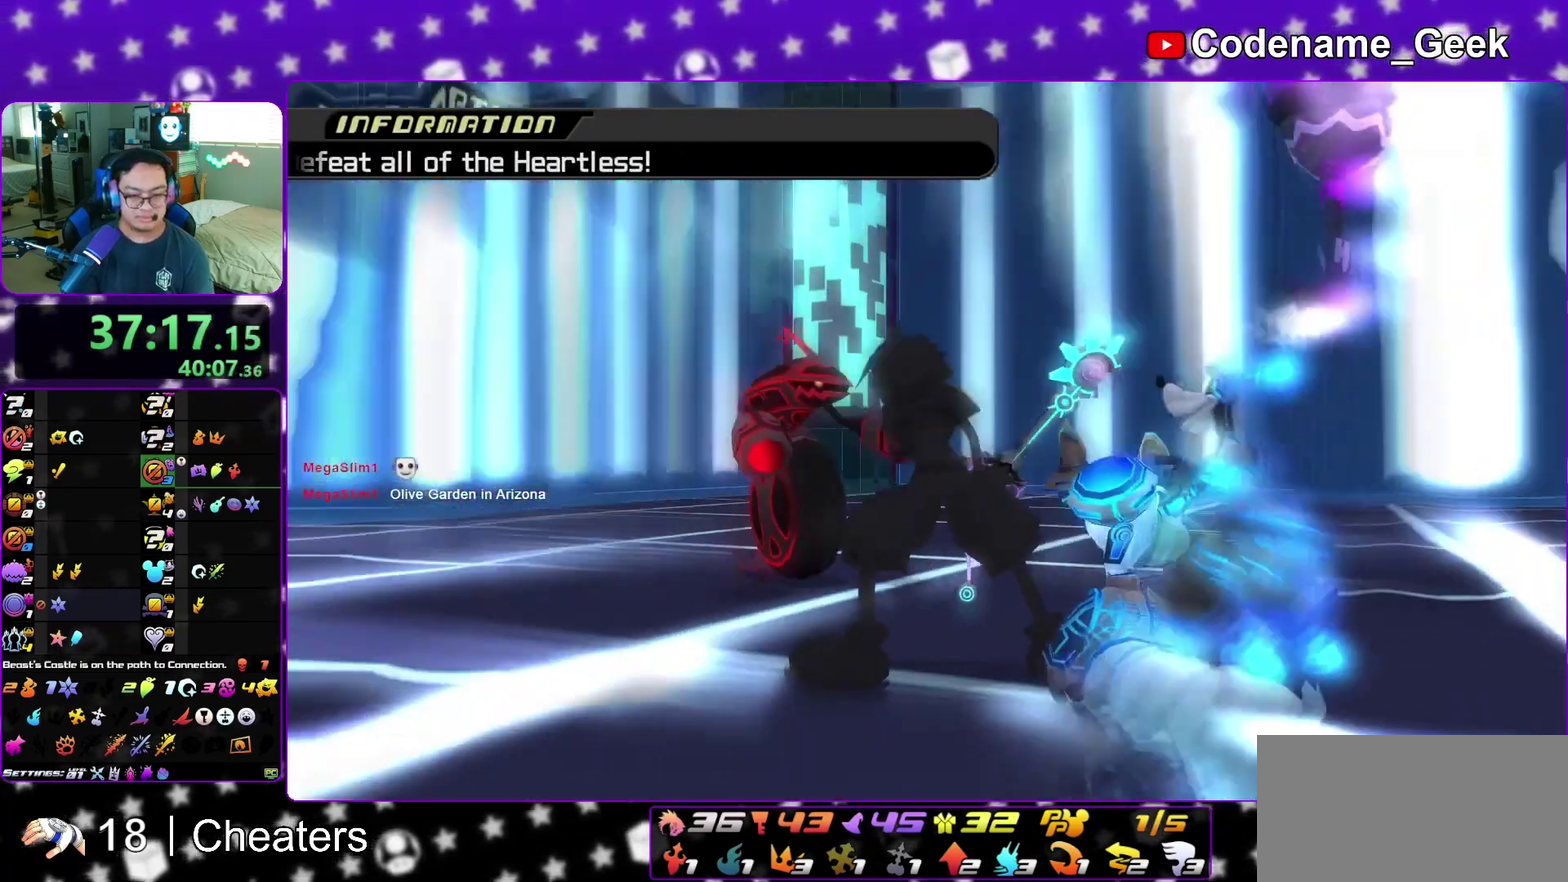
{"dt_ms": 800, "buttons": ["A", "B", "SELECT"], "left_stick": "center", "right_stick": "center"}
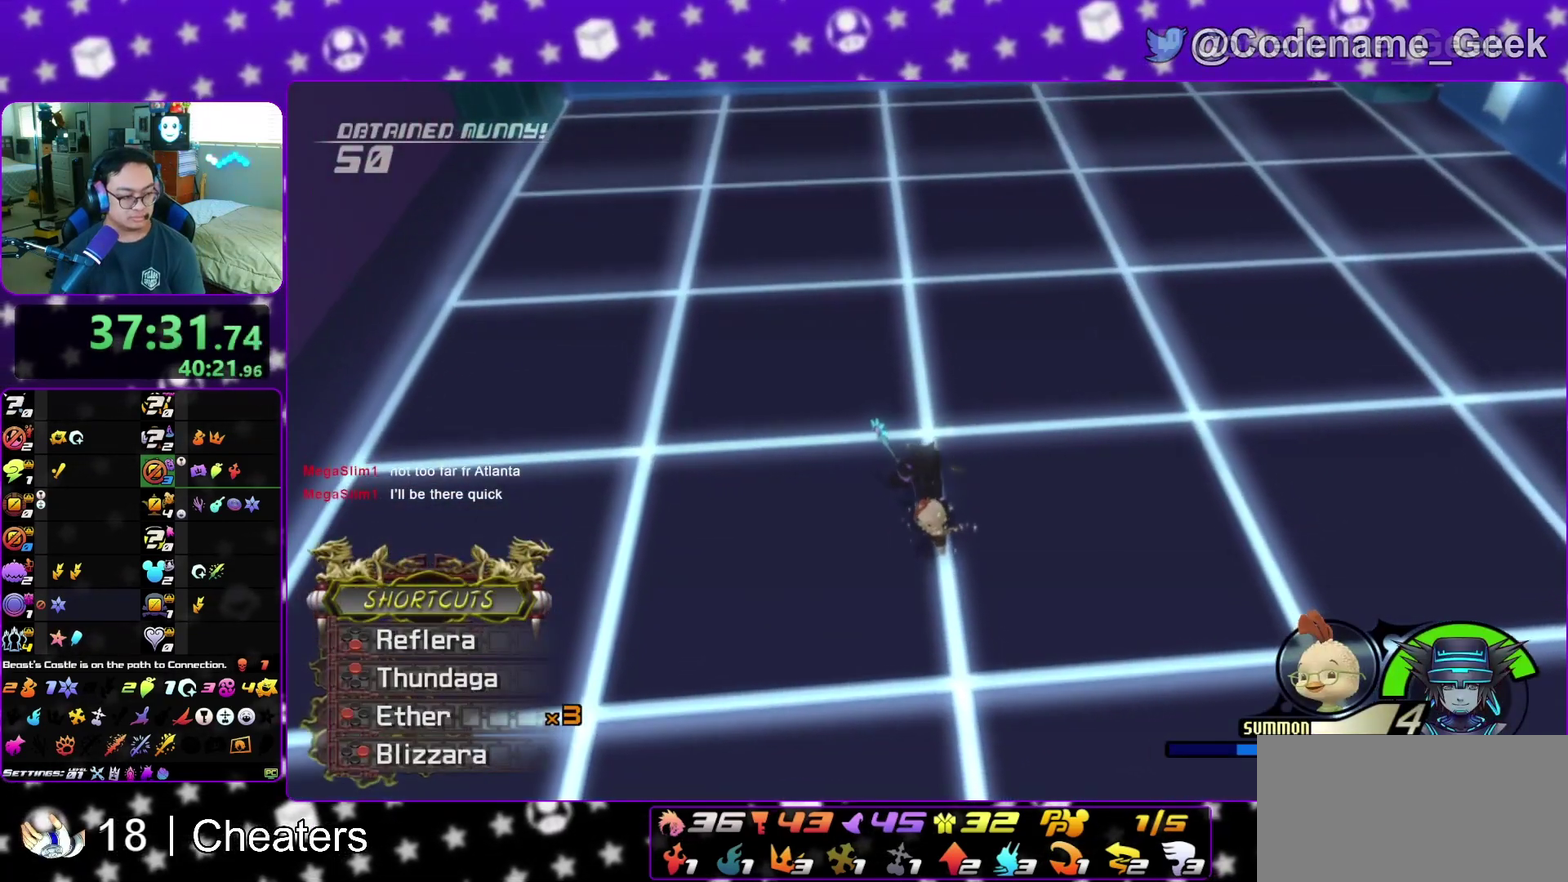
{"dt_ms": 400, "buttons": [], "left_stick": "down", "right_stick": "center"}
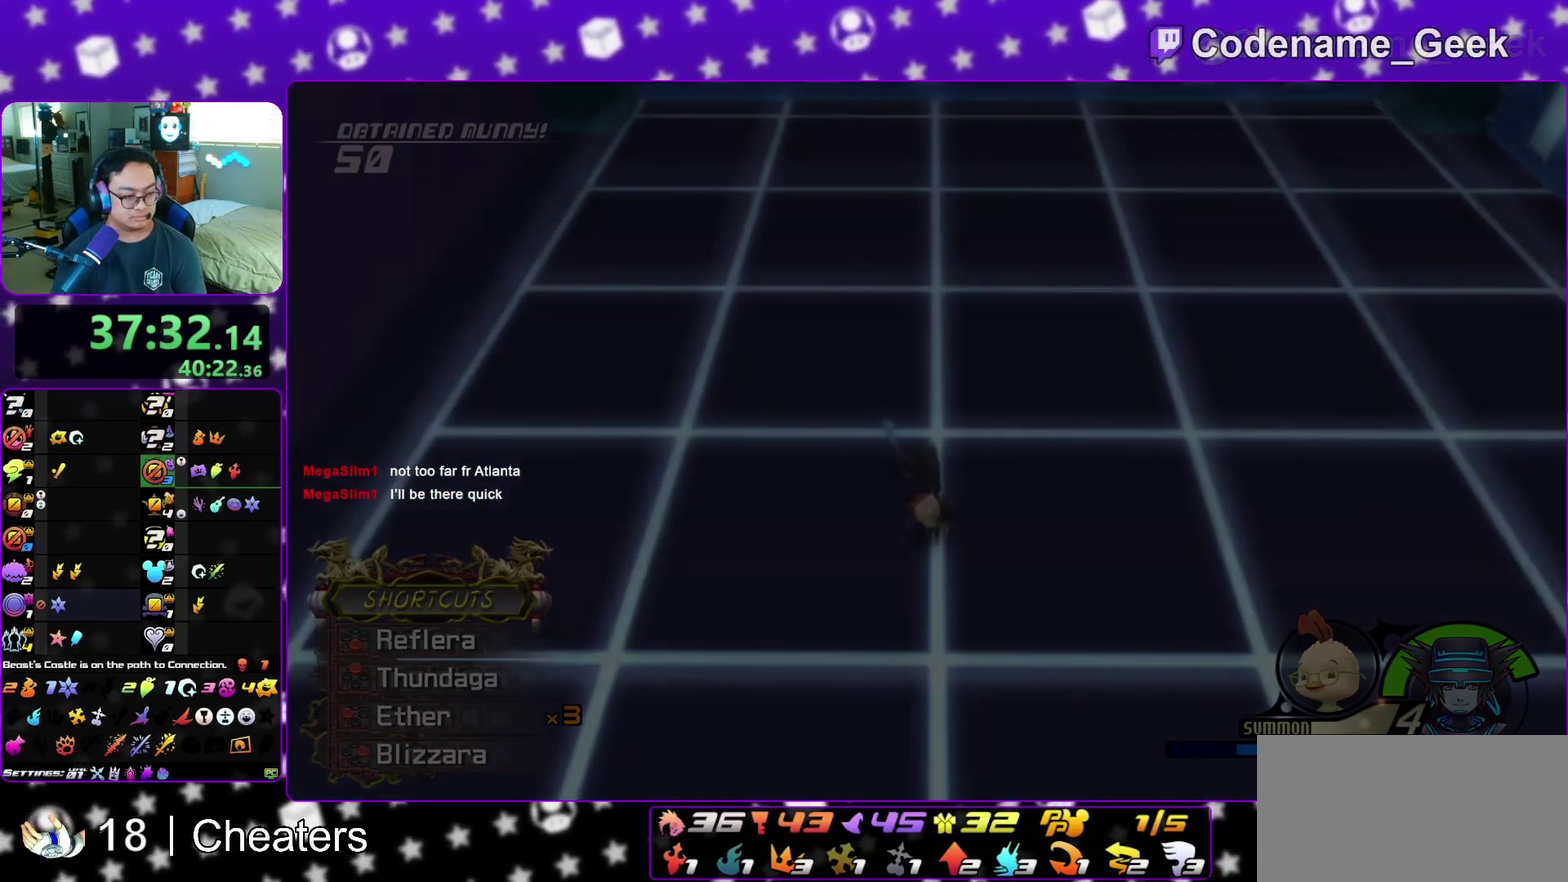
{"dt_ms": 500, "buttons": ["B"], "left_stick": "down", "right_stick": "center", "events": [[83, "A", "down"], [150, "A", "up"], [183, "B", "down"], [233, "A", "down"], [233, "B", "up"], [300, "A", "up"], [383, "A", "down"], [450, "A", "up"], [500, "B", "down"]]}
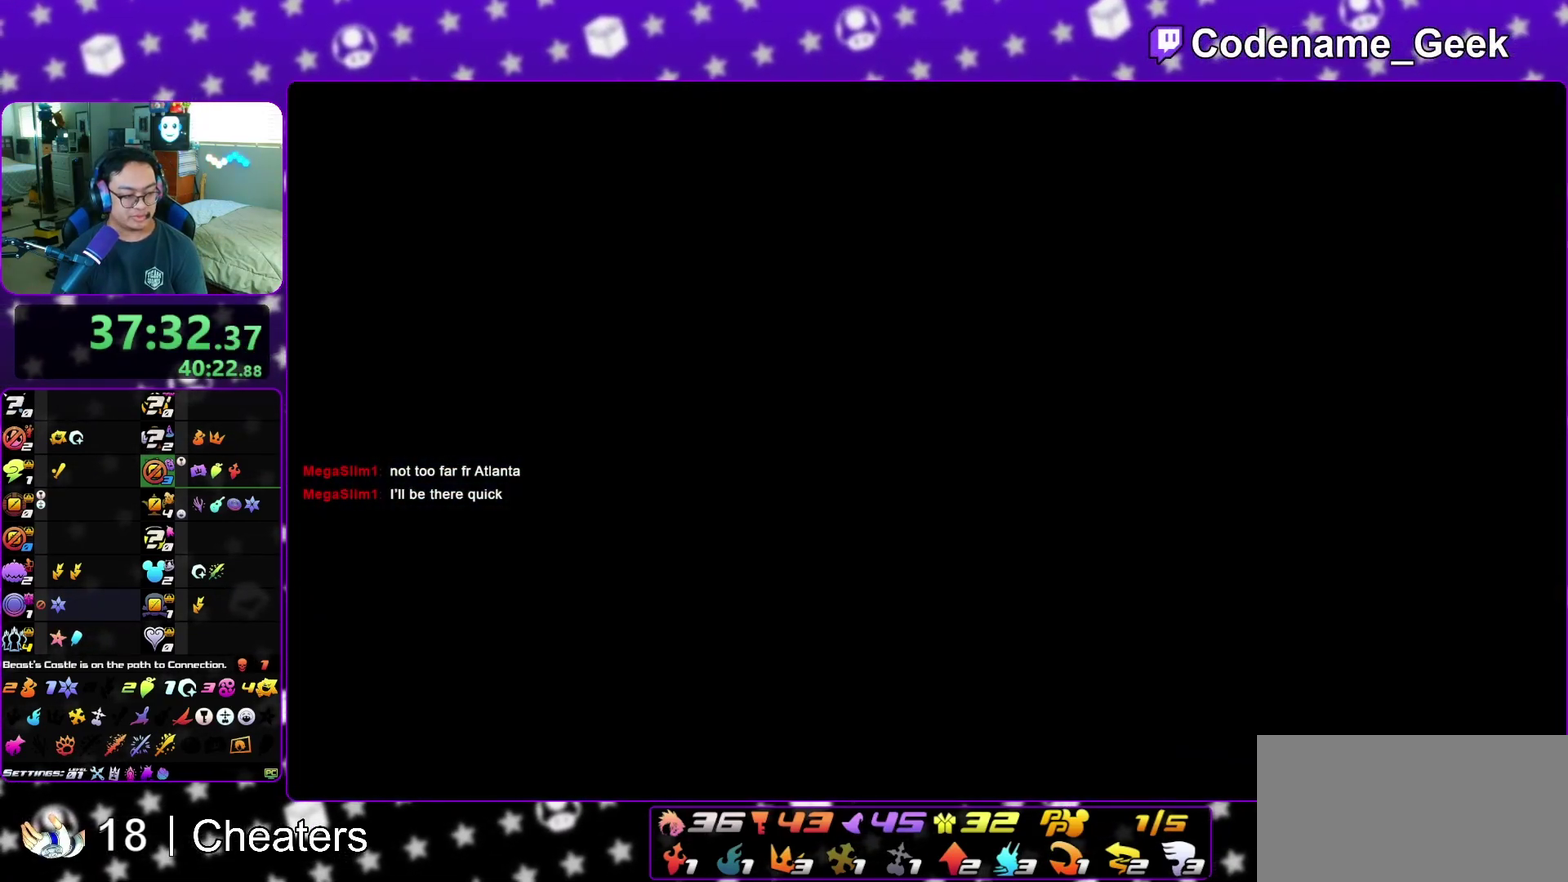
{"dt_ms": 500, "buttons": [], "left_stick": "down", "right_stick": "center", "events": [[50, "B", "up"], [67, "A", "down"], [117, "A", "up"], [217, "A", "down"], [283, "A", "up"], [300, "B", "down"], [367, "B", "up"], [383, "A", "down"], [433, "A", "up"]]}
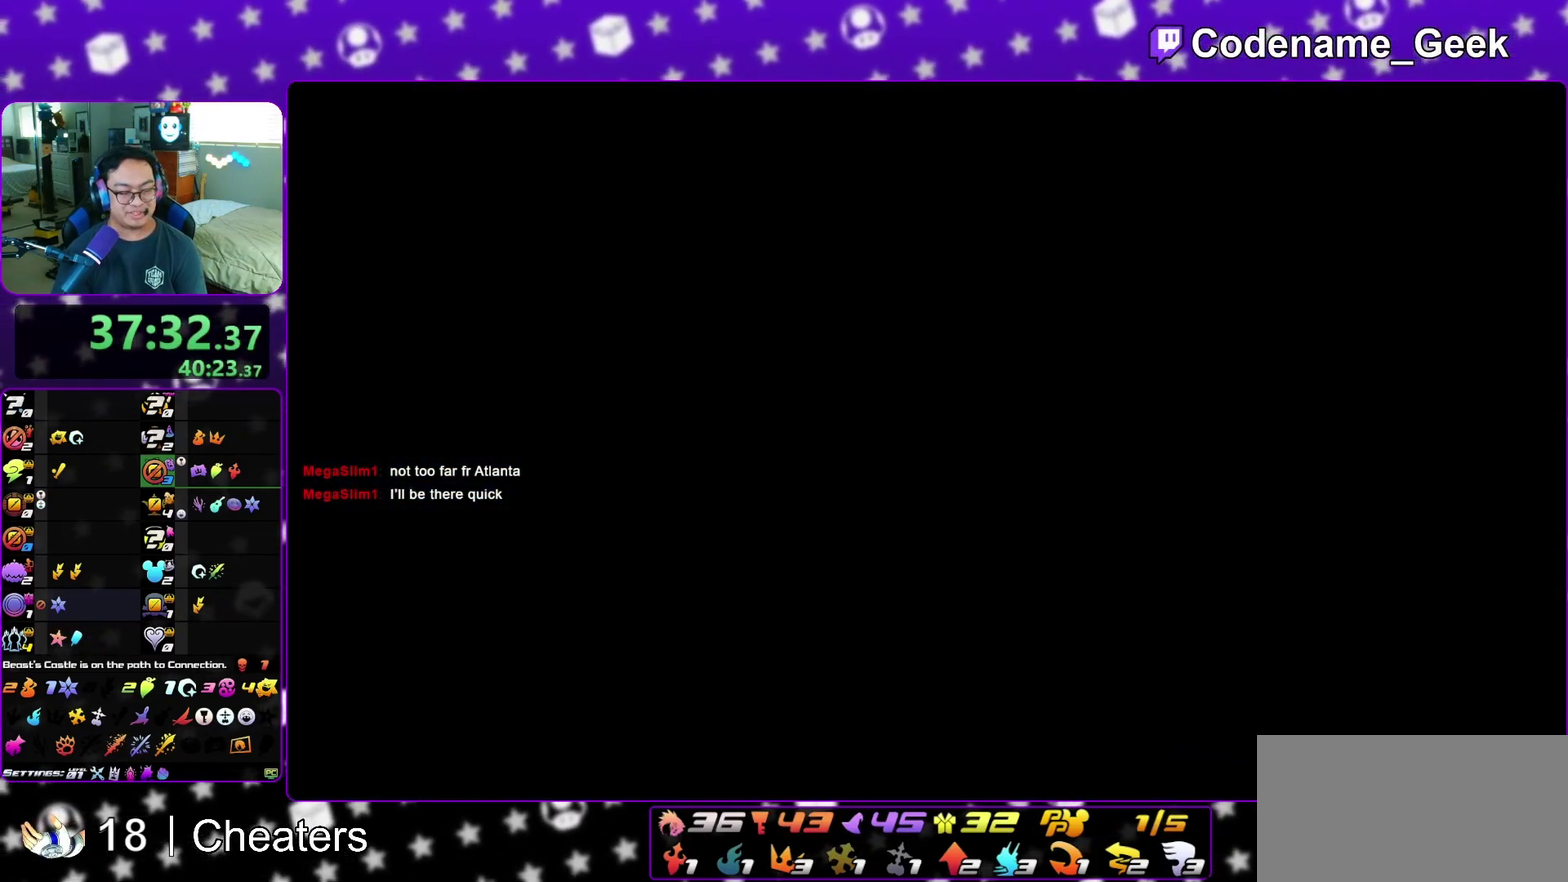
{"dt_ms": 400, "buttons": [], "left_stick": "down", "right_stick": "center", "events": [[33, "A", "down"], [100, "A", "up"], [183, "A", "down"], [233, "A", "up"], [333, "A", "down"], [400, "A", "up"]]}
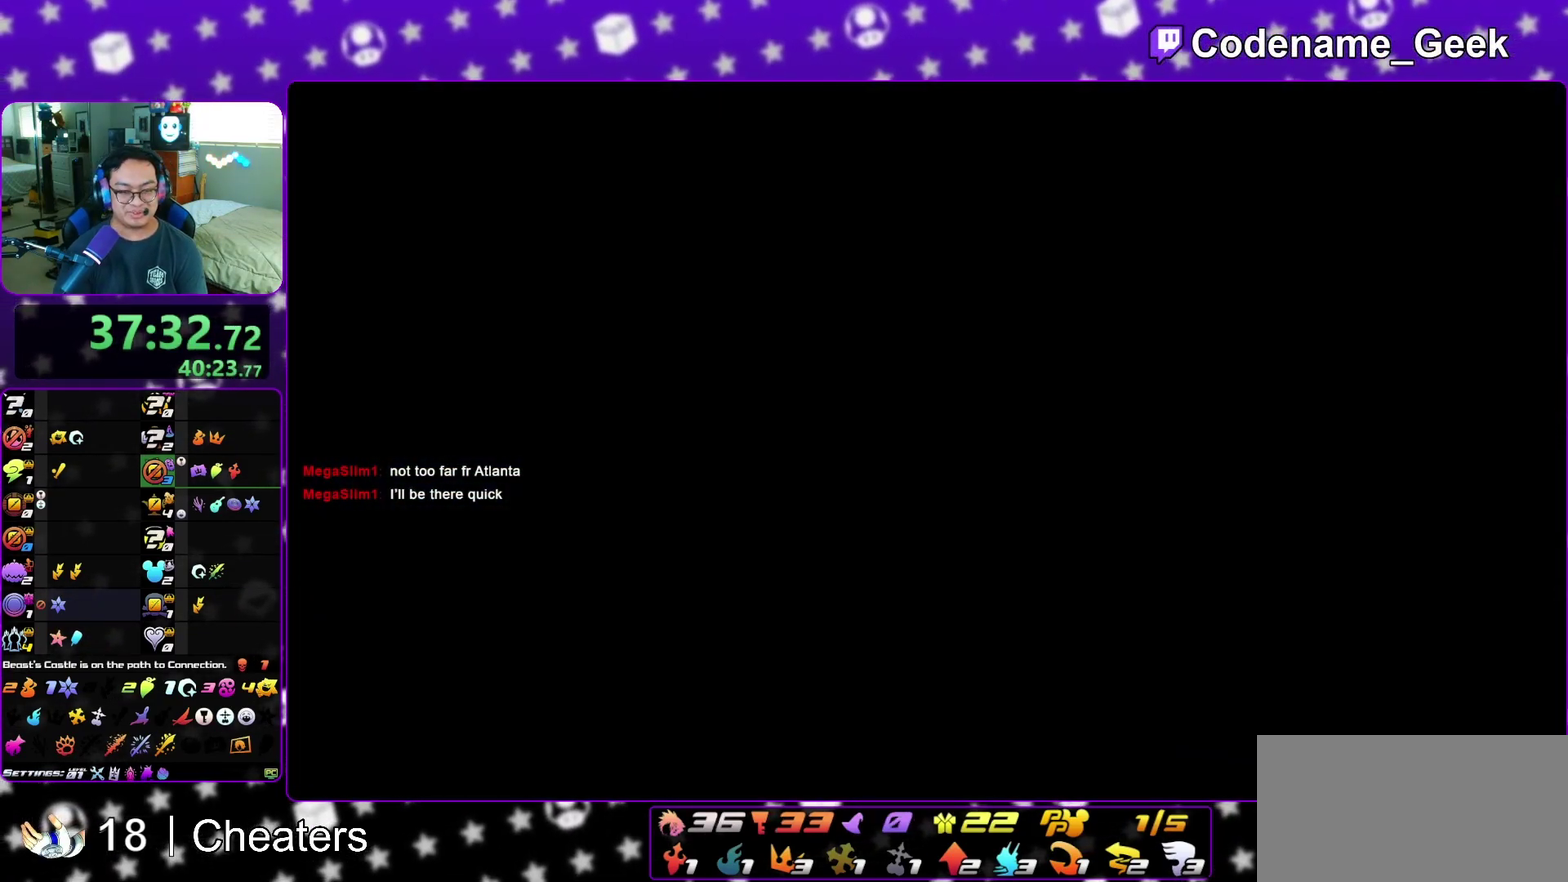
{"dt_ms": 600, "buttons": ["B"], "left_stick": "down", "right_stick": "center", "events": [[33, "B", "down"], [100, "B", "up"], [217, "A", "down"], [283, "A", "up"], [317, "B", "down"], [383, "B", "up"], [400, "A", "down"], [583, "A", "up"], [583, "B", "down"]]}
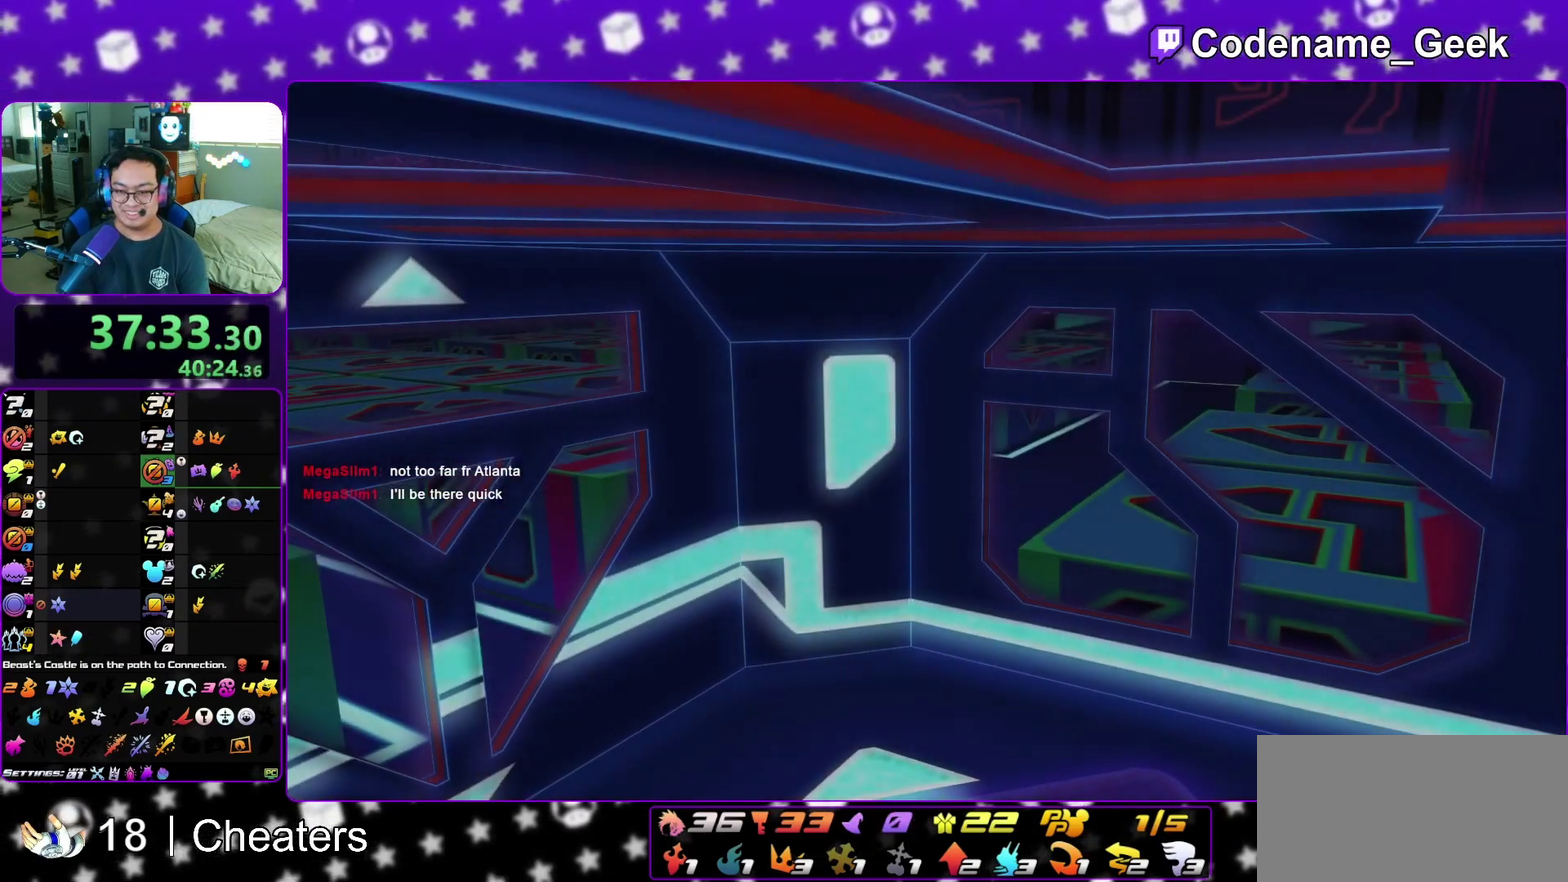
{"dt_ms": 300, "buttons": [], "left_stick": "down", "right_stick": "center", "events": [[83, "A", "down"], [83, "B", "up"], [133, "A", "up"]]}
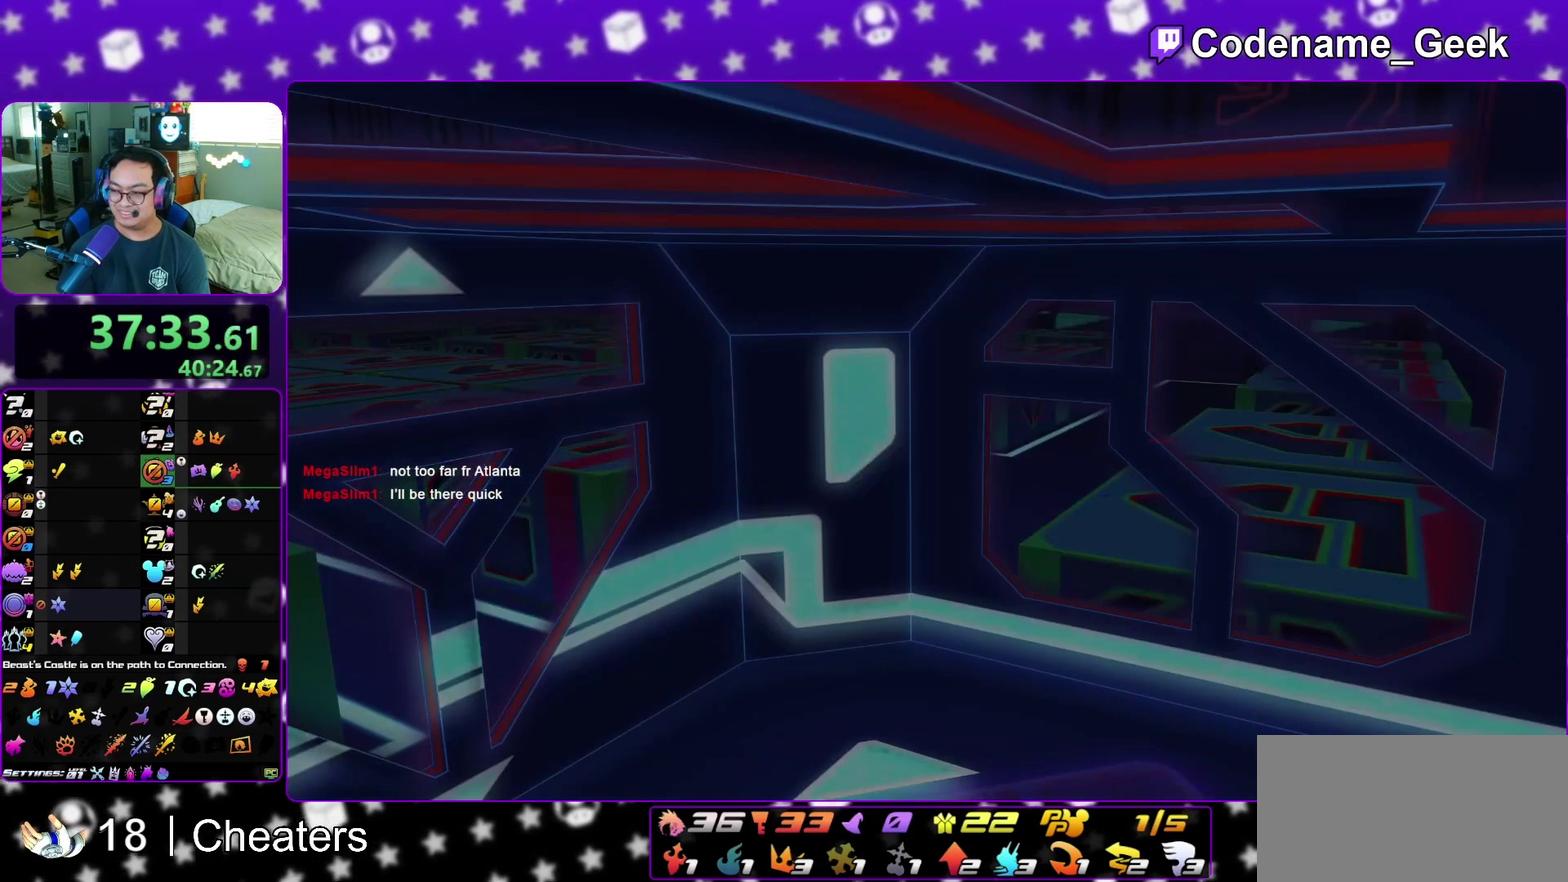
{"dt_ms": 900, "buttons": ["B"], "left_stick": "center", "right_stick": "center", "events": [[167, "A", "down"], [233, "B", "down"], [283, "B", "up"], [417, "B", "down"], [433, "left_stick", "center"], [467, "B", "up"], [550, "B", "down"], [633, "B", "up"], [817, "A", "up"], [817, "B", "down"]]}
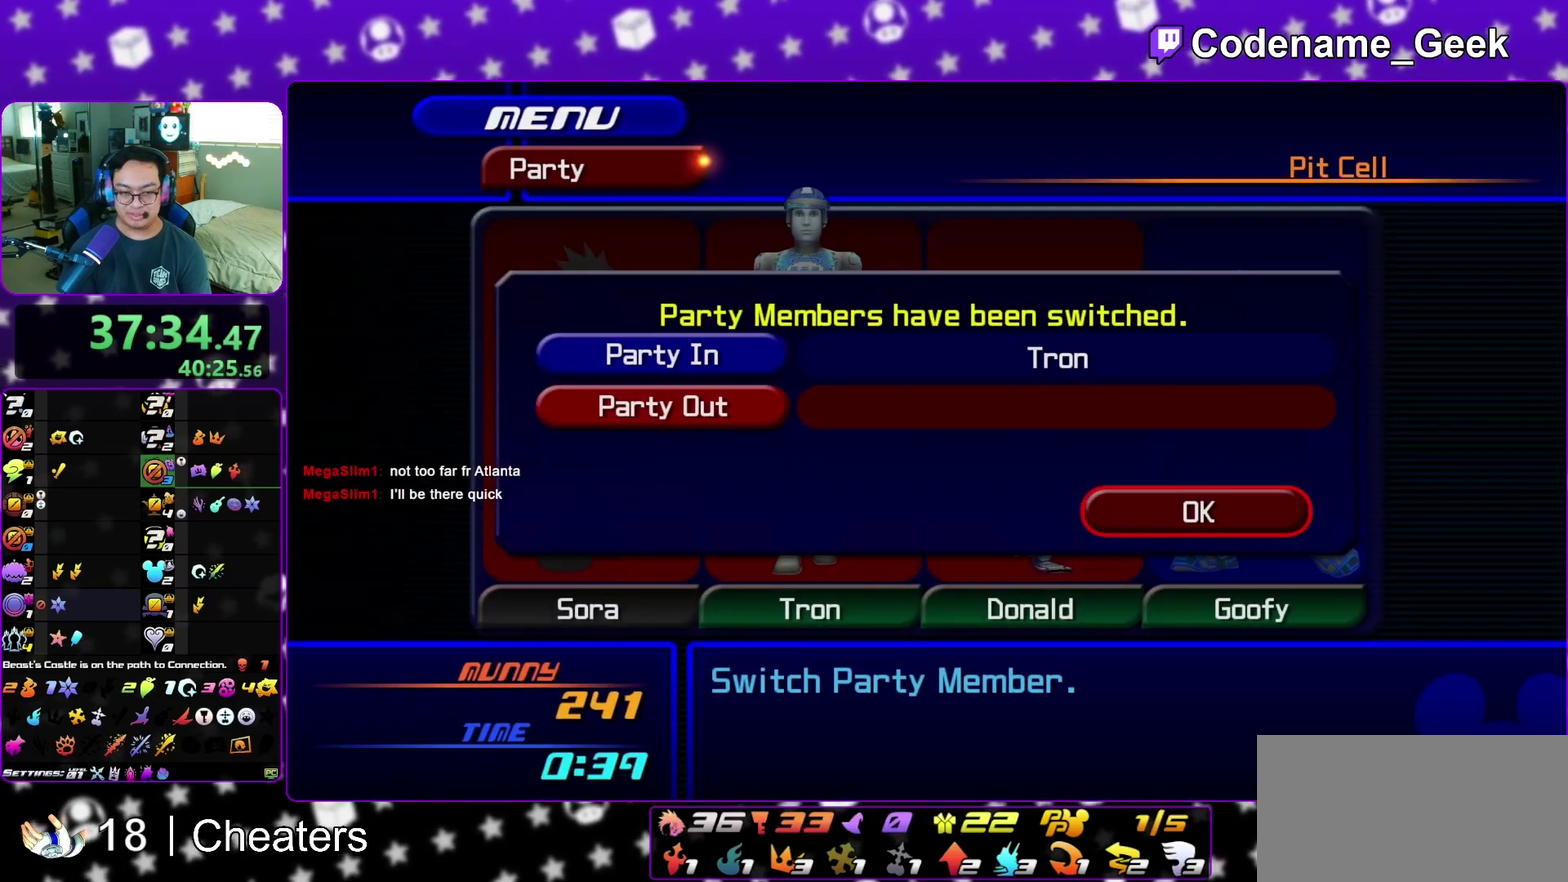
{"dt_ms": 300, "buttons": [], "left_stick": "center", "right_stick": "center", "events": [[17, "A", "down"], [17, "B", "up"], [83, "A", "up"], [83, "B", "down"], [133, "A", "down"], [150, "B", "up"], [217, "A", "up"]]}
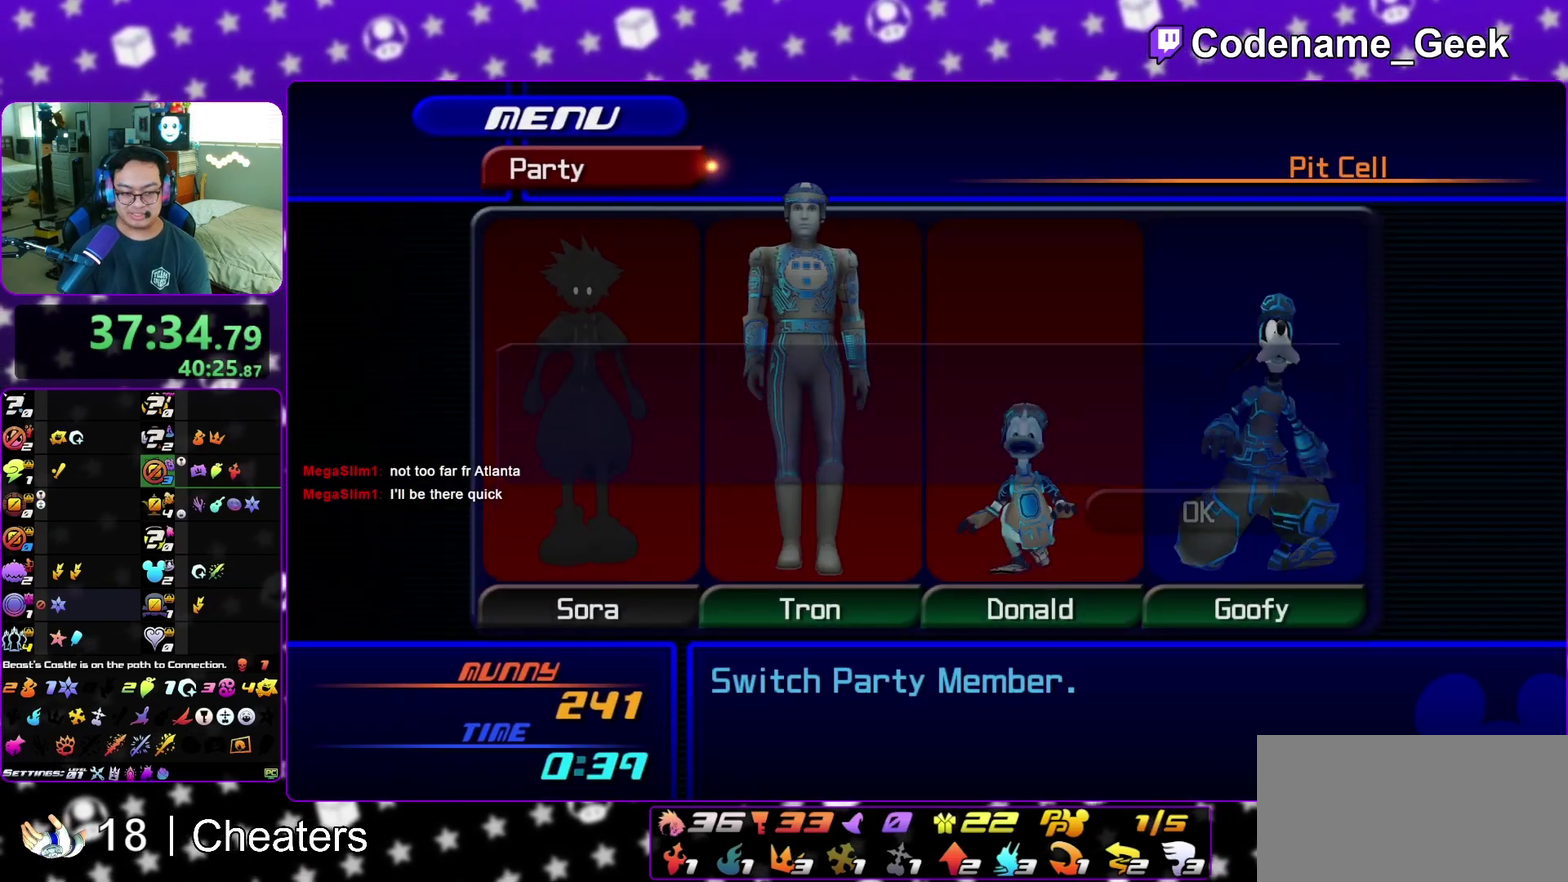
{"dt_ms": 500, "buttons": [], "left_stick": "center", "right_stick": "center", "events": []}
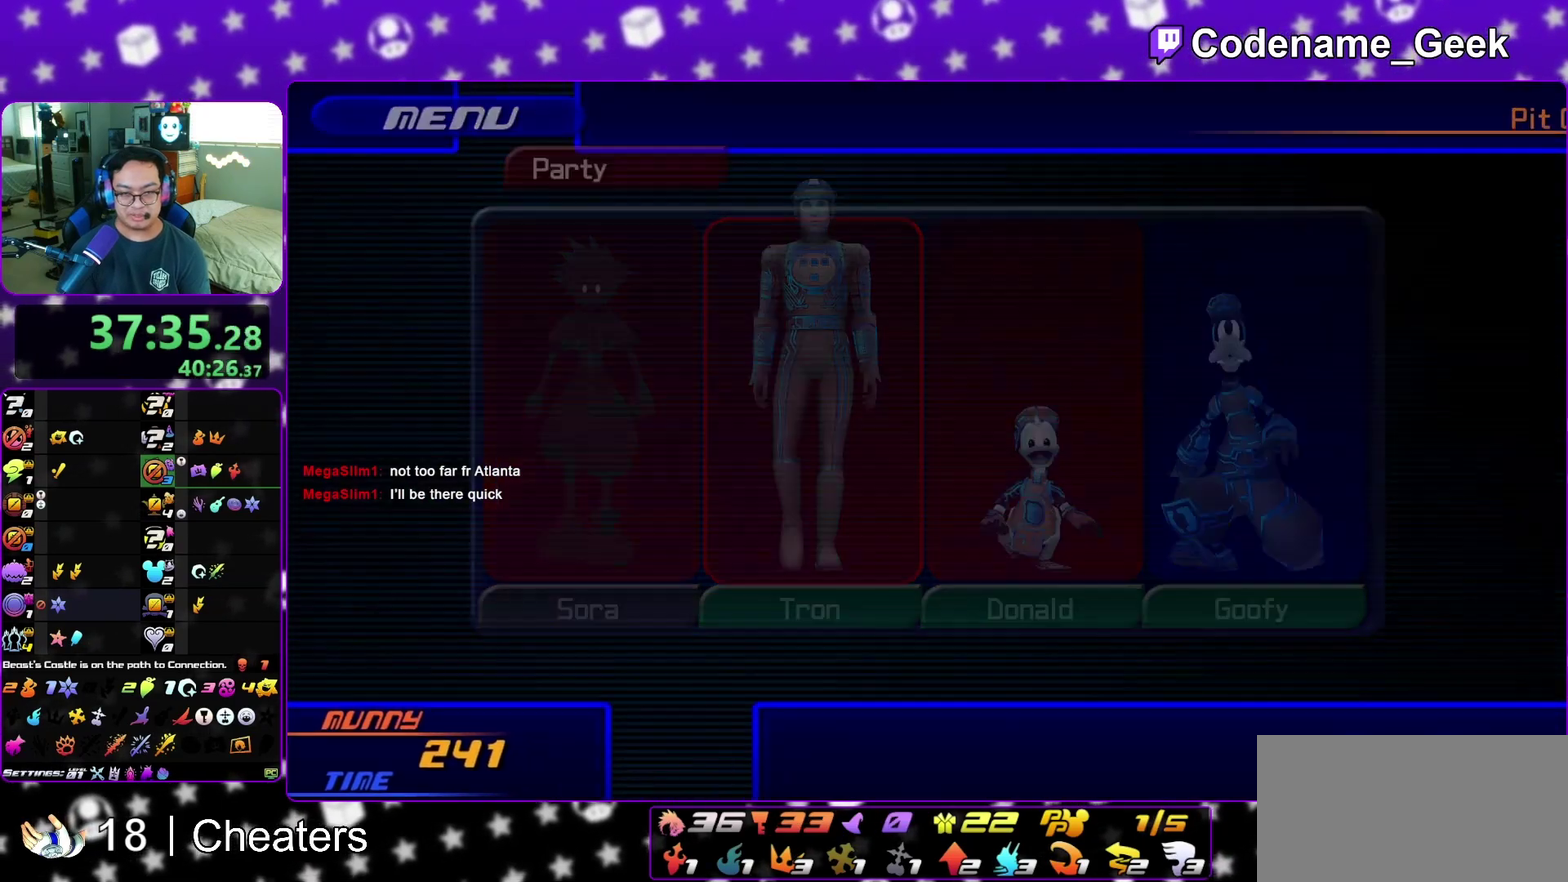
{"dt_ms": 500, "buttons": [], "left_stick": "up", "right_stick": "center", "events": [[150, "left_stick", "up"], [300, "left_stick", "up-left"], [417, "left_stick", "up"]]}
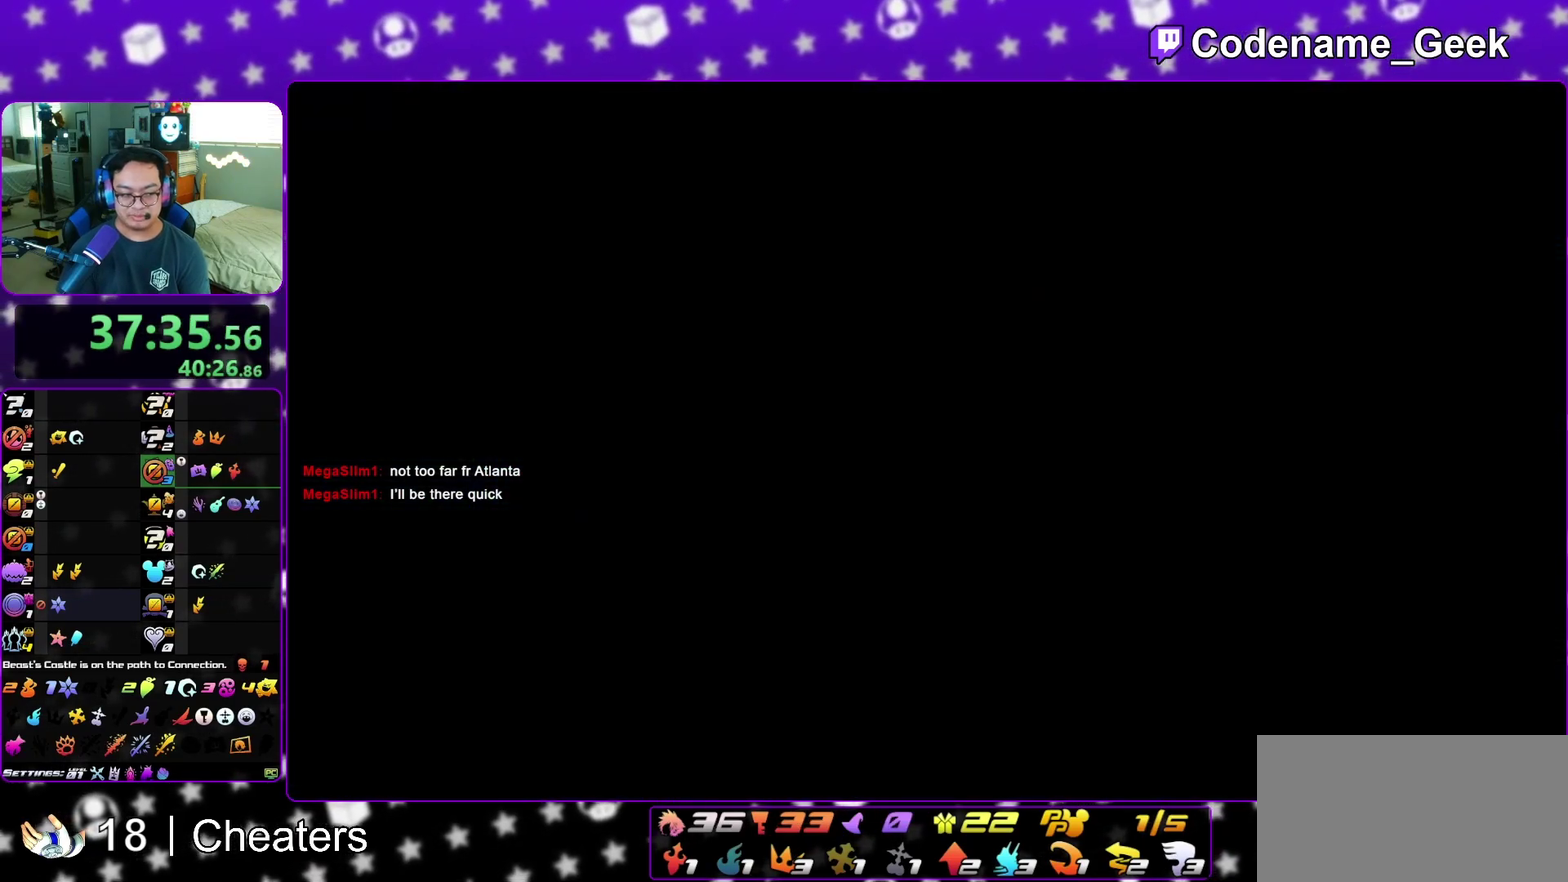
{"dt_ms": 500, "buttons": [], "left_stick": "up", "right_stick": "center", "events": [[83, "left_stick", "up-left"], [167, "left_stick", "up"], [217, "B", "down"], [267, "B", "up"], [383, "B", "down"], [467, "B", "up"]]}
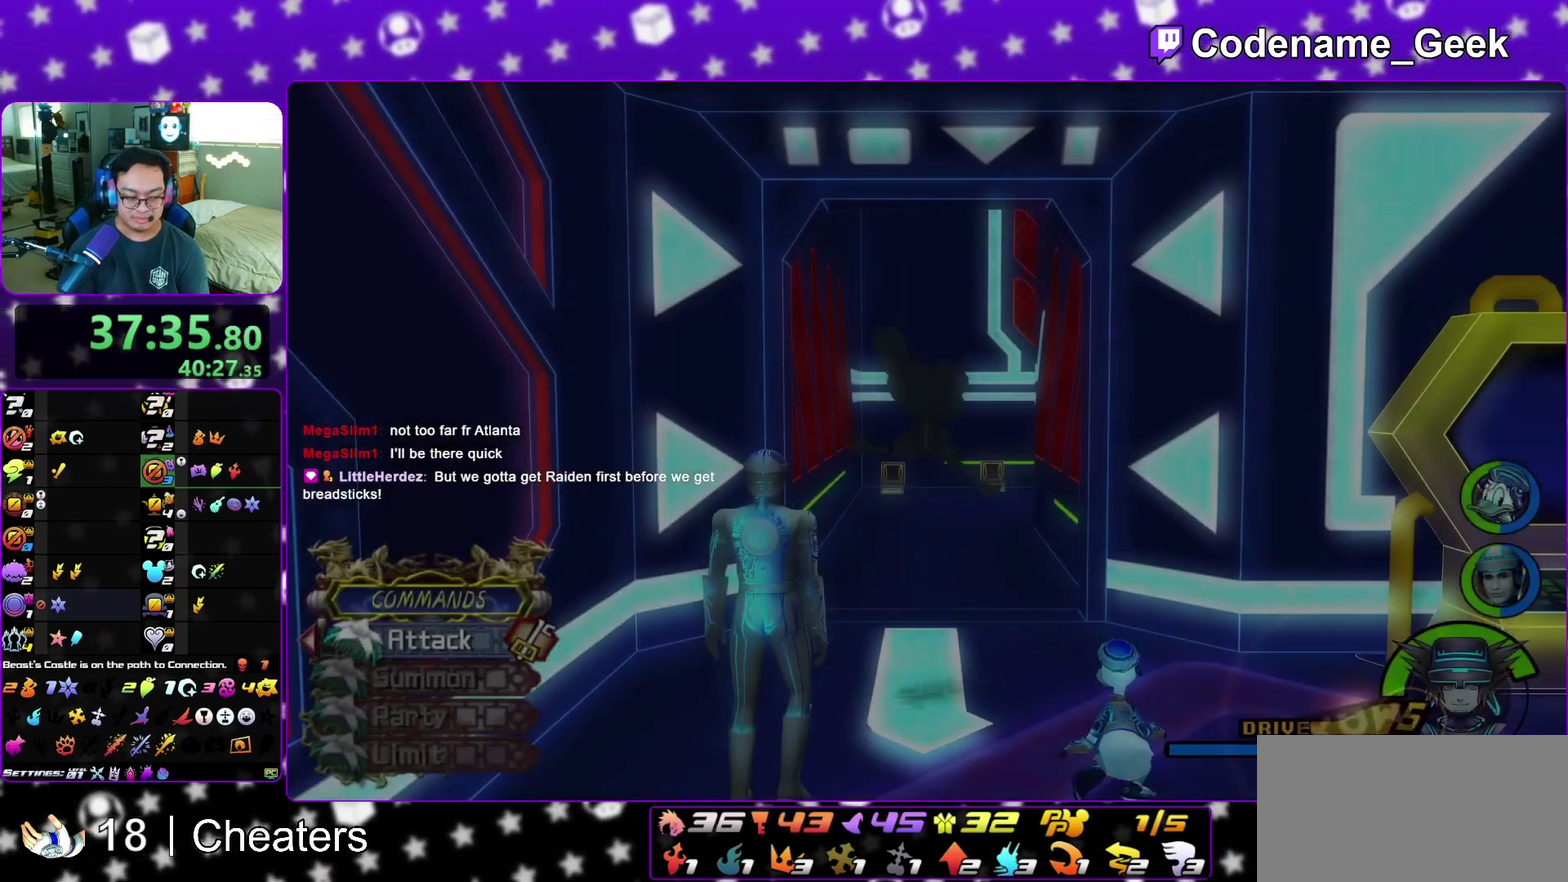
{"dt_ms": 500, "buttons": ["Y"], "left_stick": "up-right", "right_stick": "right", "events": [[17, "B", "down"], [117, "B", "up"], [183, "Y", "down"], [333, "left_stick", "up-right"], [400, "right_stick", "right"]]}
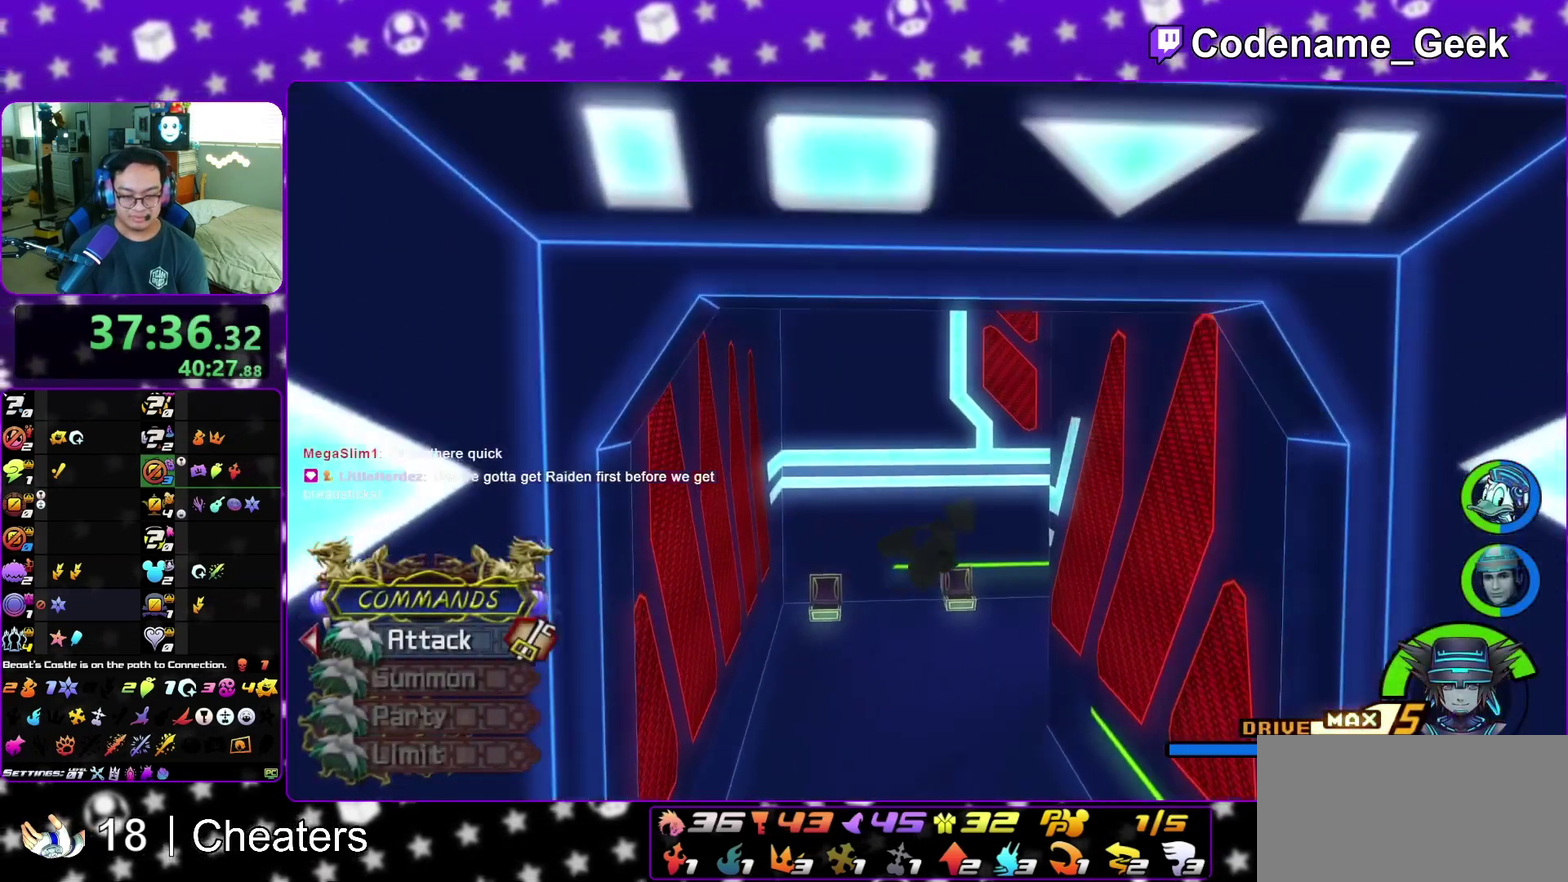
{"dt_ms": 500, "buttons": [], "left_stick": "up", "right_stick": "center", "events": [[317, "Y", "up"], [400, "right_stick", "center"], [483, "left_stick", "up"]]}